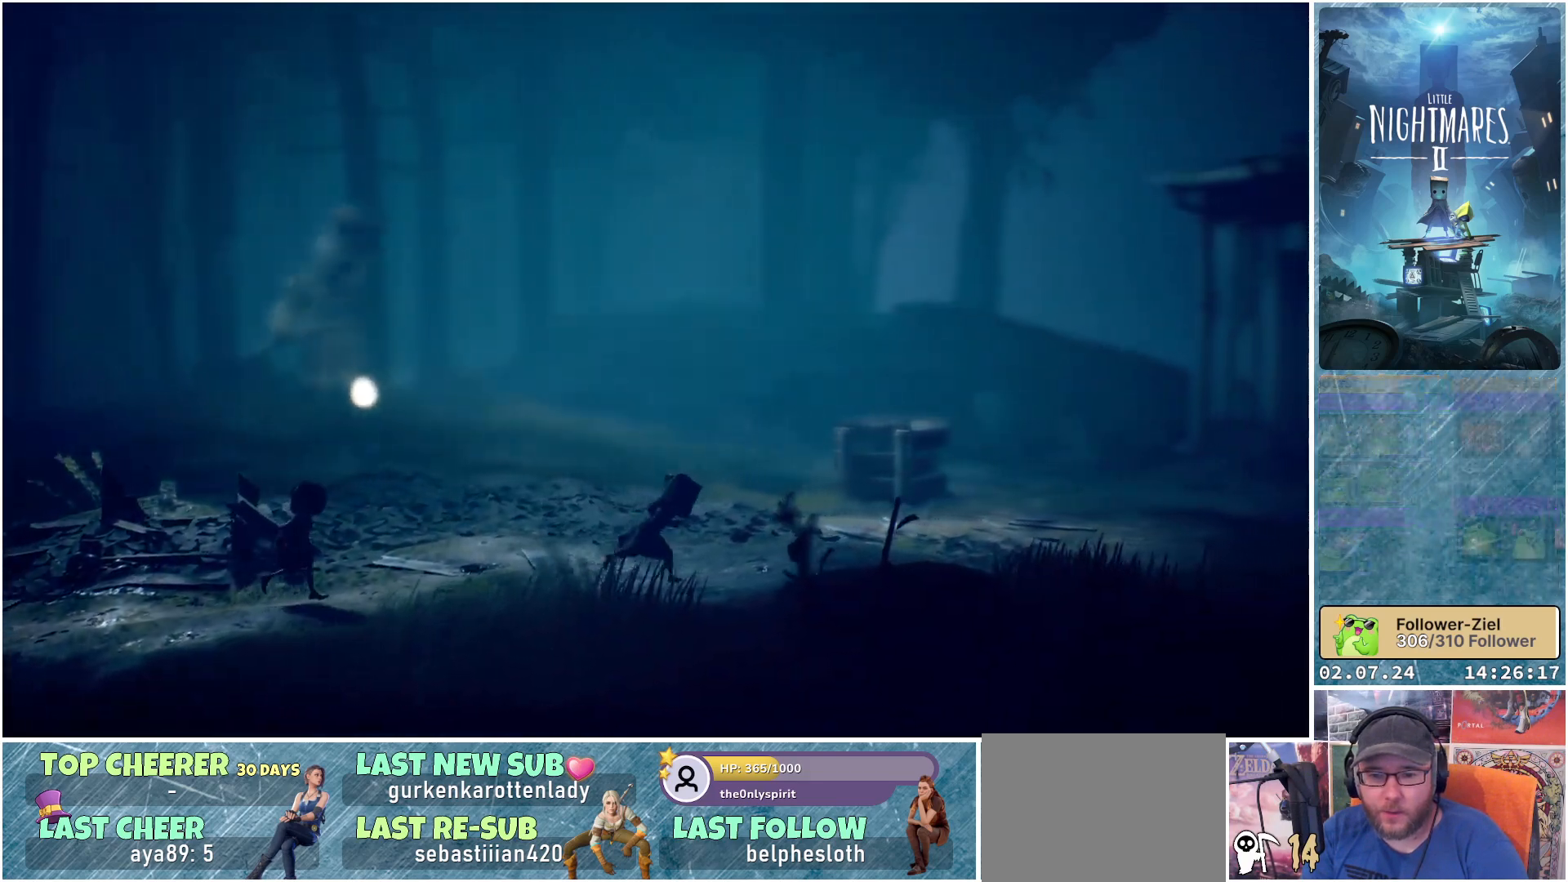
Gameplay with a controller (Xbox layout); each line is a JSON object with the inputs held at the frame after it. "events" lists button and stick changes between this image and that frame as [ms after this image, input, new state], when the widget could be followed in between.
{"buttons": ["X"], "left_stick": "up-right", "right_stick": "center", "events": []}
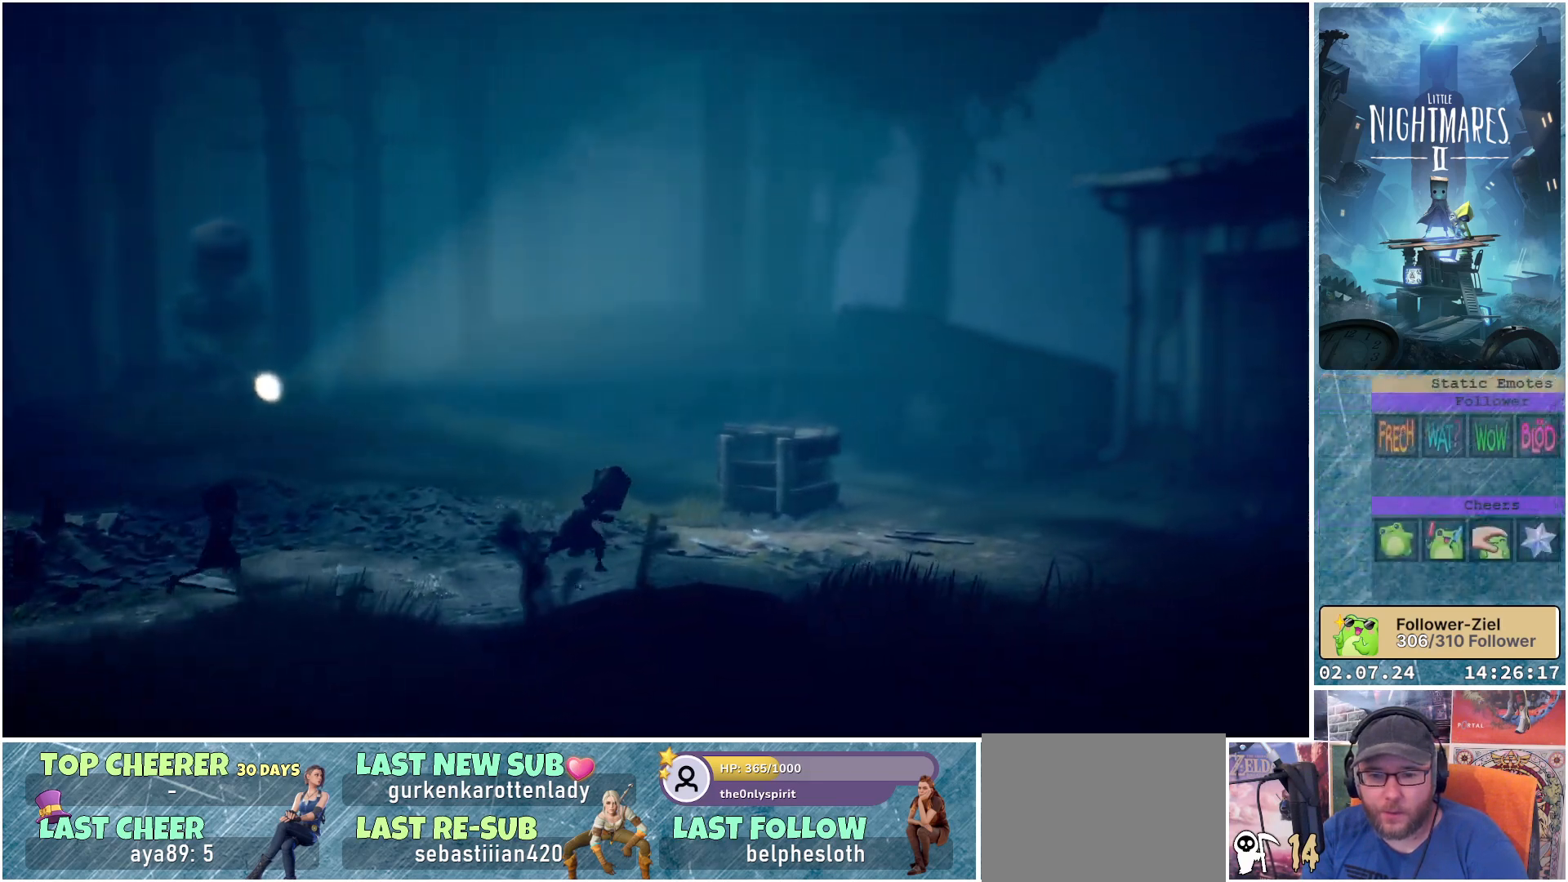
{"buttons": ["X"], "left_stick": "right", "right_stick": "center", "events": [[350, "left_stick", "right"]]}
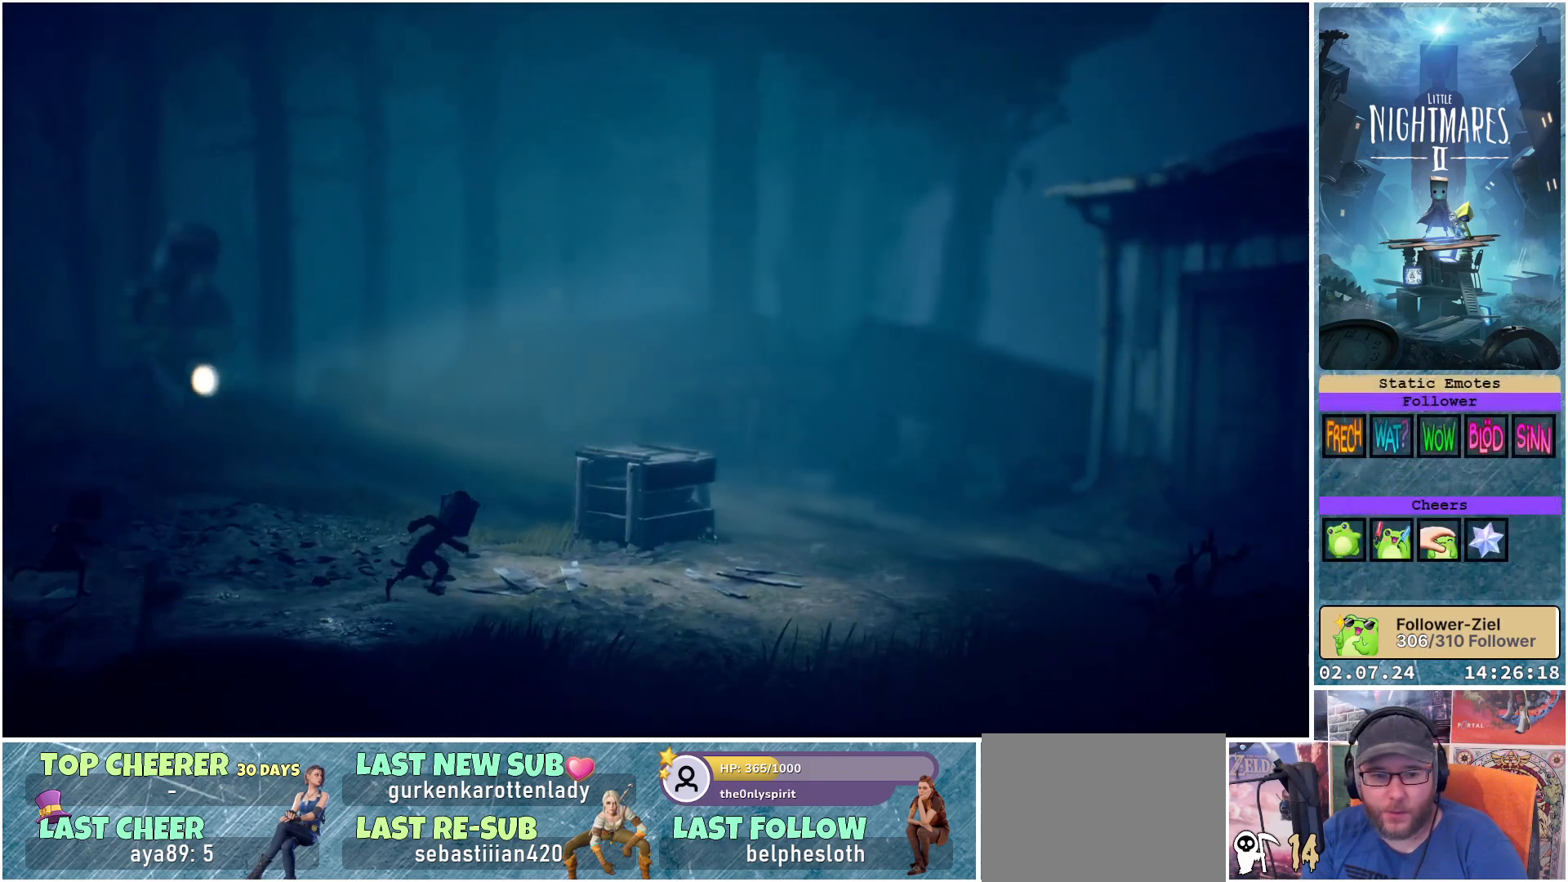
{"buttons": ["X"], "left_stick": "up-right", "right_stick": "center", "events": [[283, "left_stick", "up-right"]]}
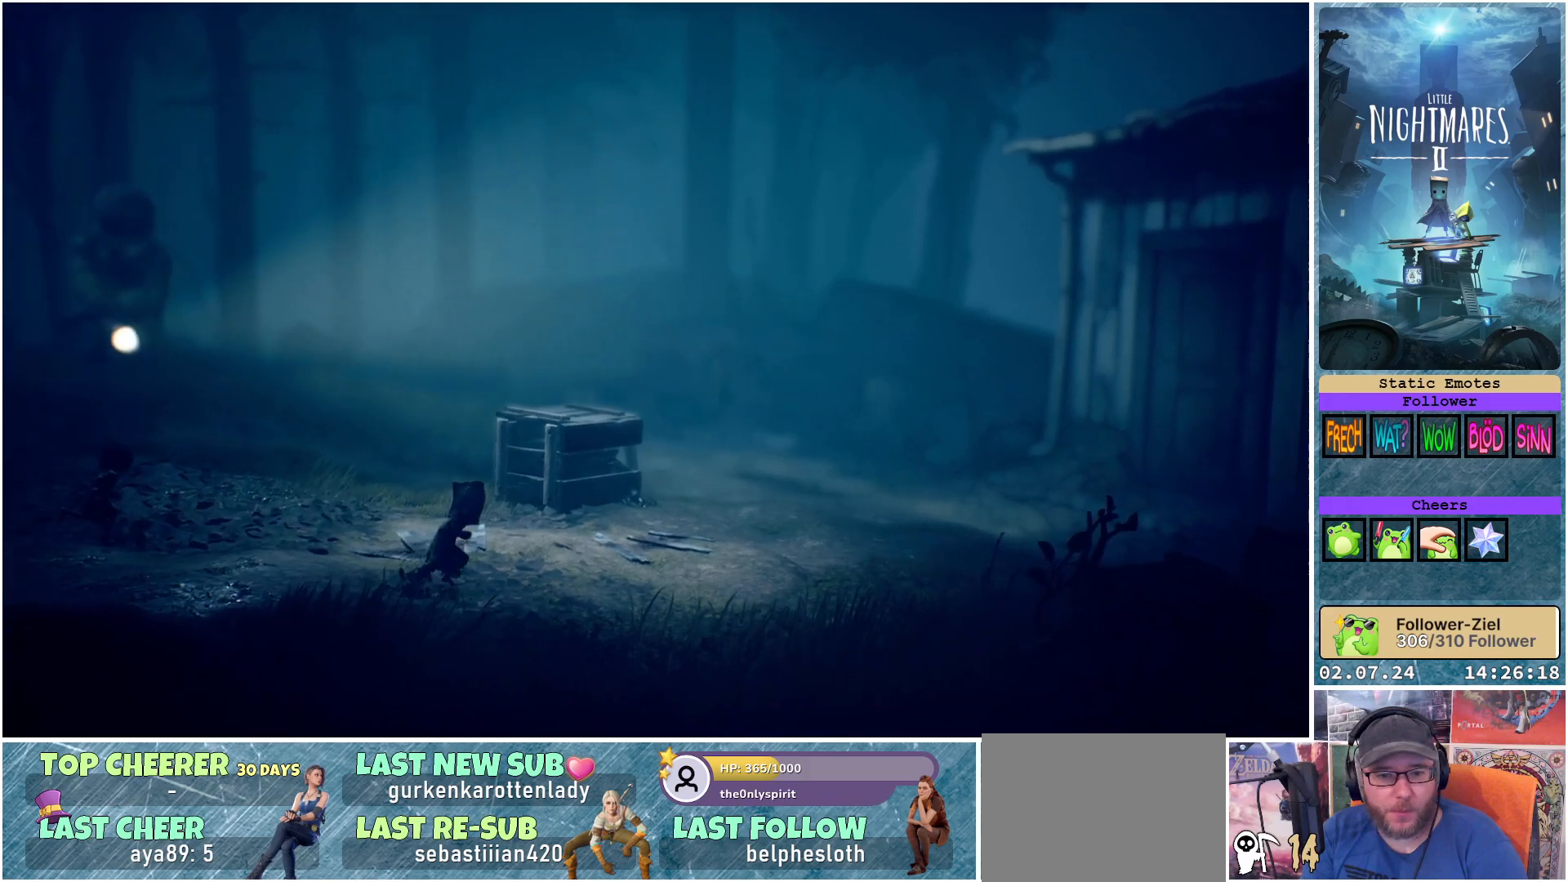
{"buttons": ["X"], "left_stick": "up-right", "right_stick": "center", "events": []}
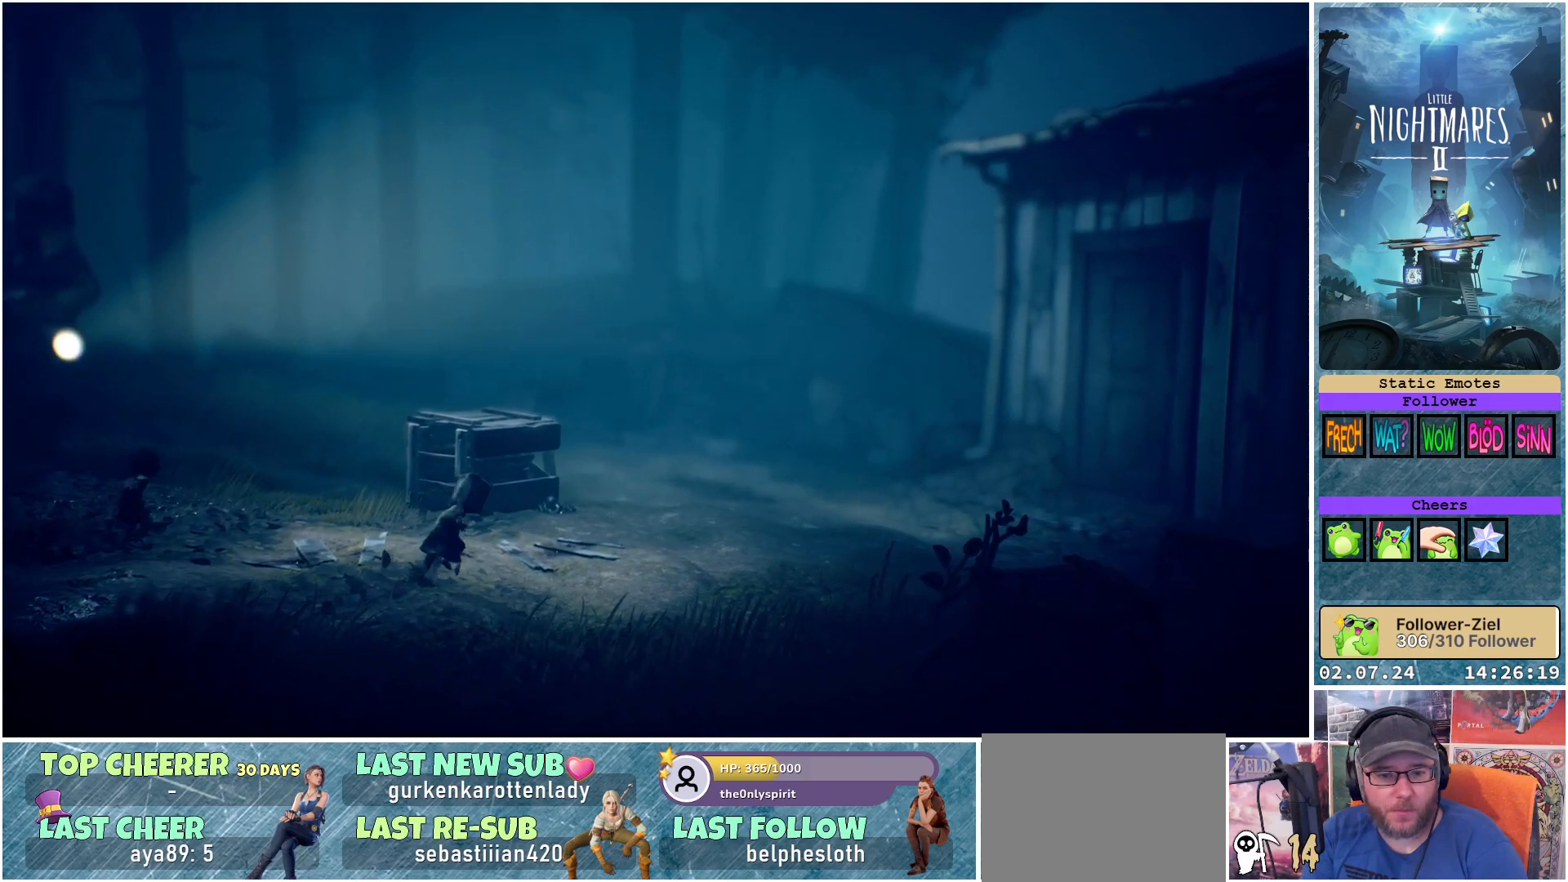
{"buttons": ["X"], "left_stick": "up", "right_stick": "center", "events": [[367, "left_stick", "up"]]}
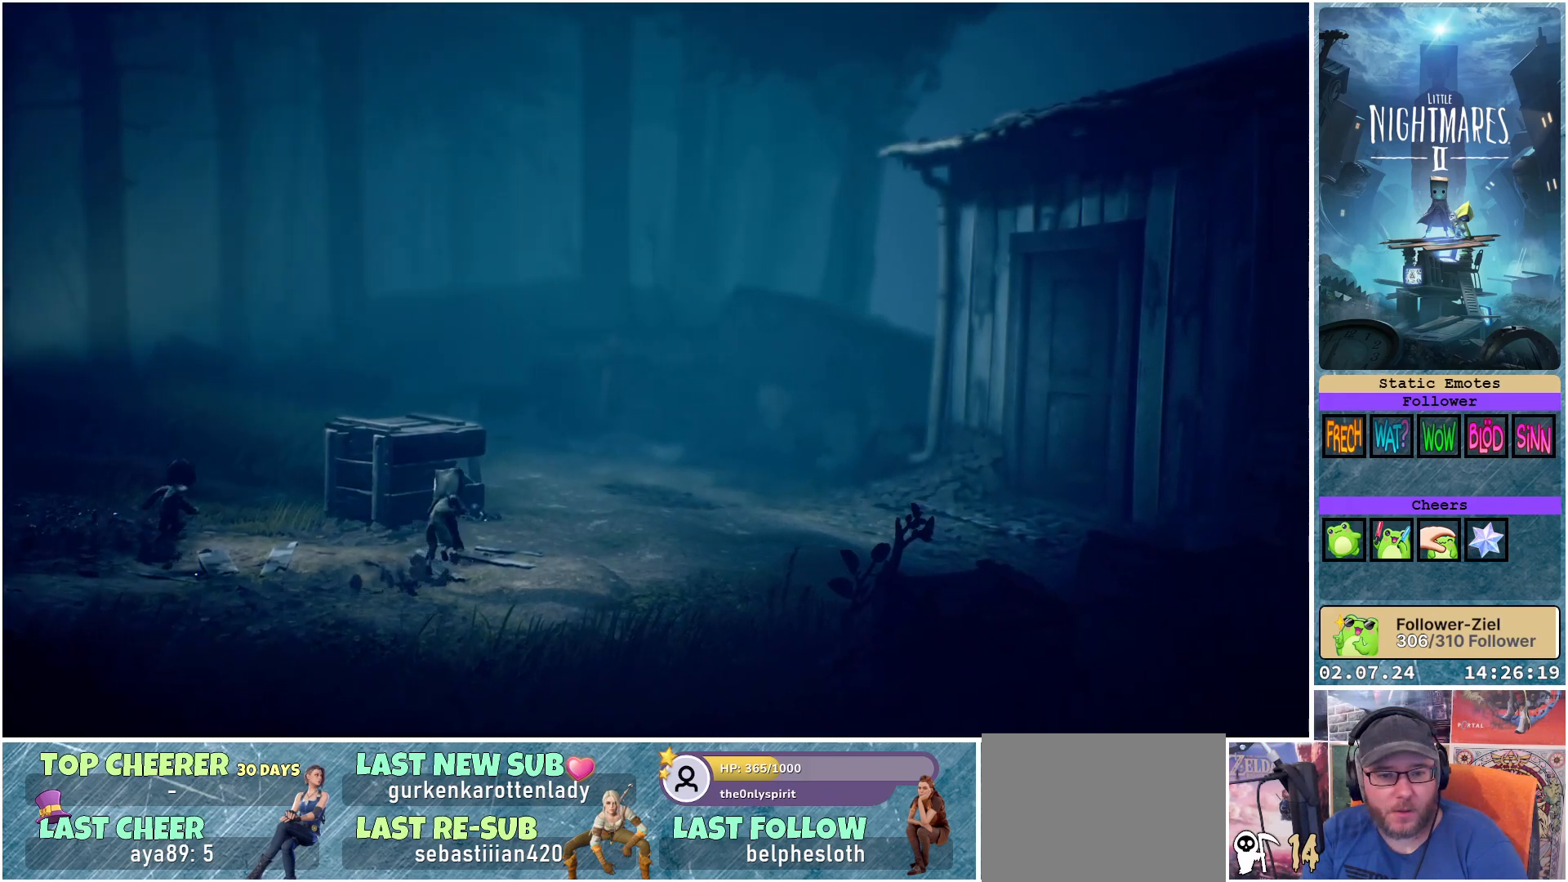
{"buttons": [], "left_stick": "up", "right_stick": "center", "events": [[417, "X", "up"]]}
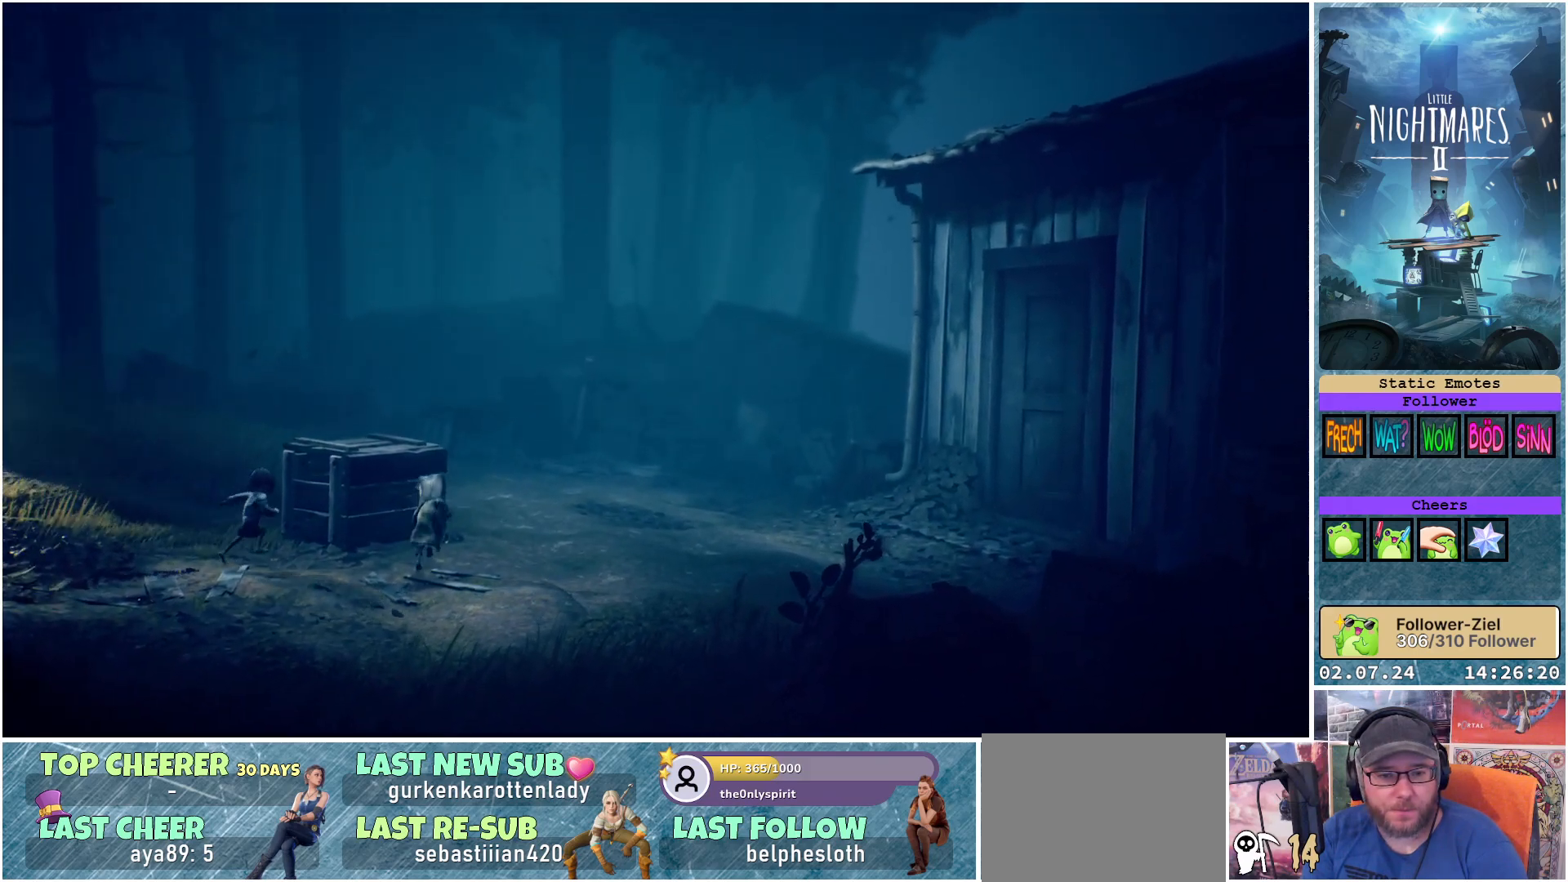
{"buttons": ["L1"], "left_stick": "center", "right_stick": "center", "events": [[33, "L1", "down"], [217, "left_stick", "center"]]}
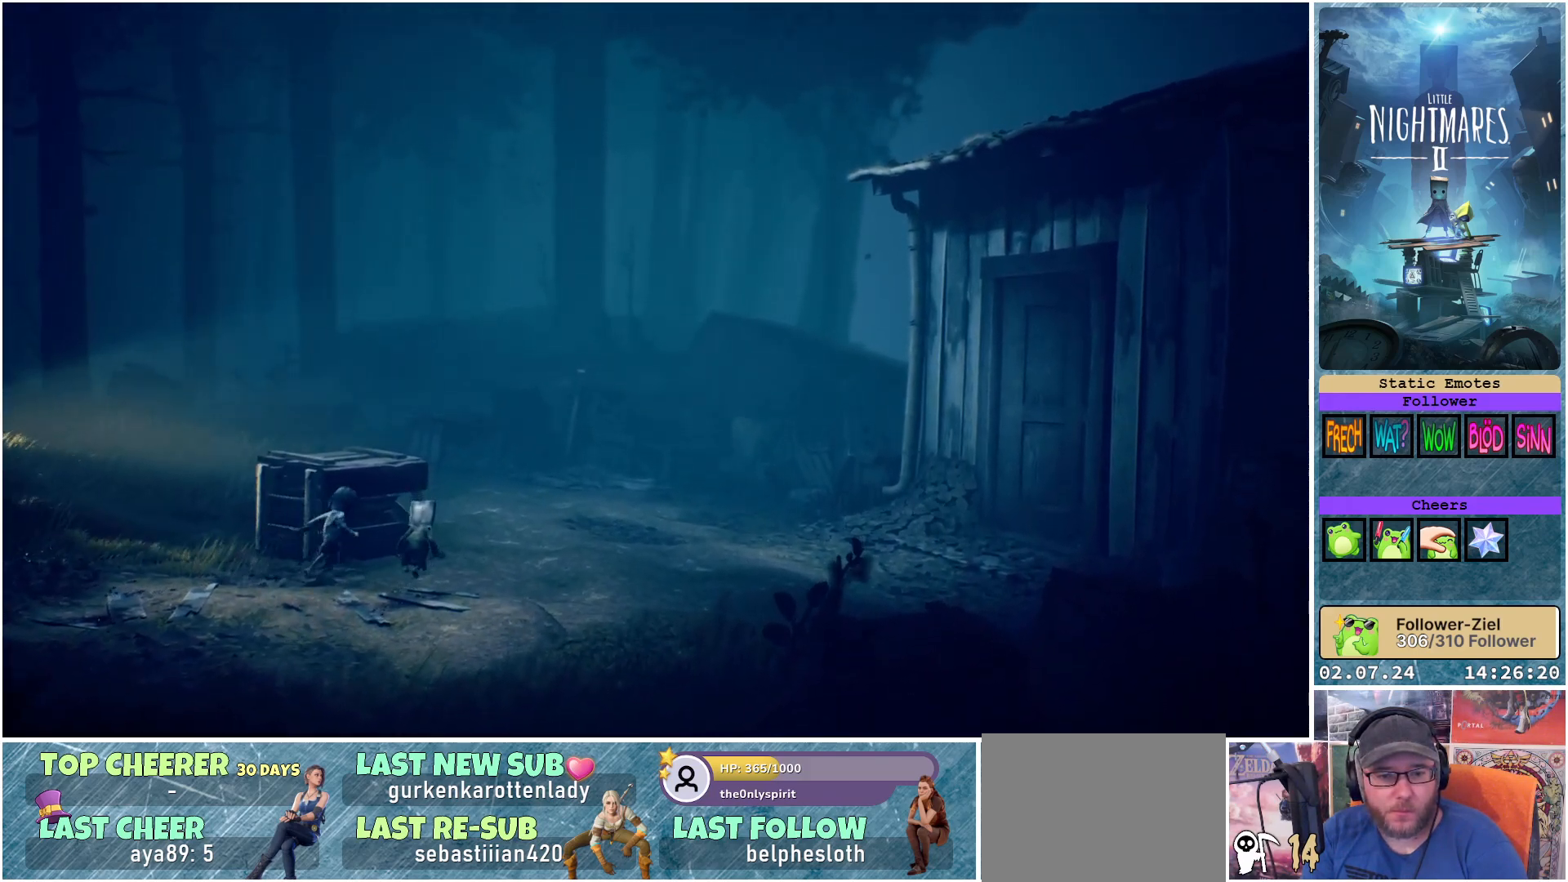
{"buttons": ["L1"], "left_stick": "center", "right_stick": "center", "events": []}
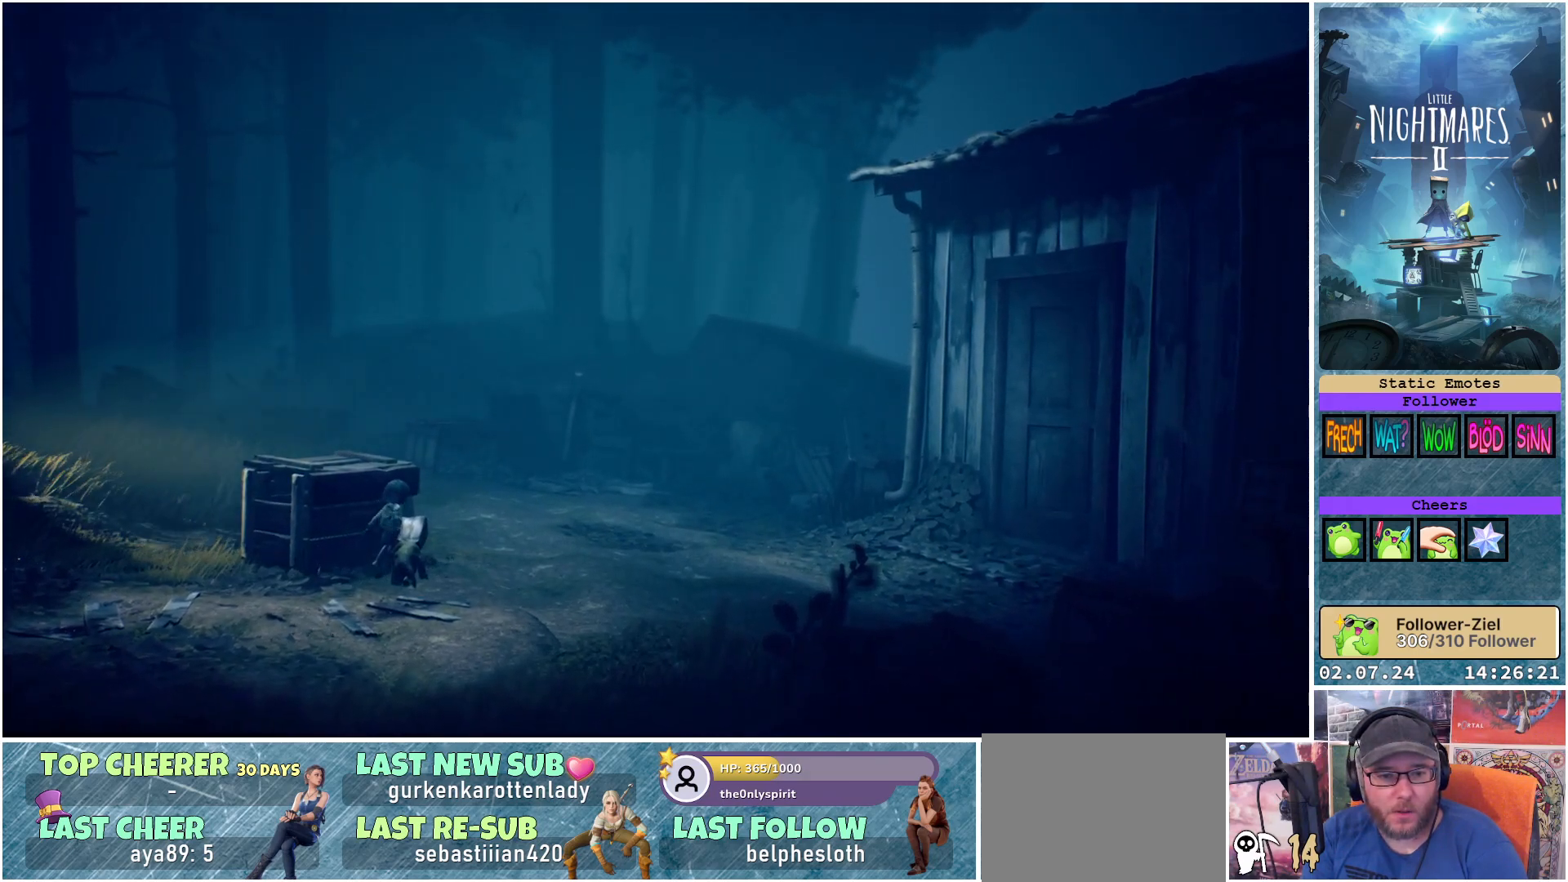
{"buttons": ["L1"], "left_stick": "center", "right_stick": "center", "events": []}
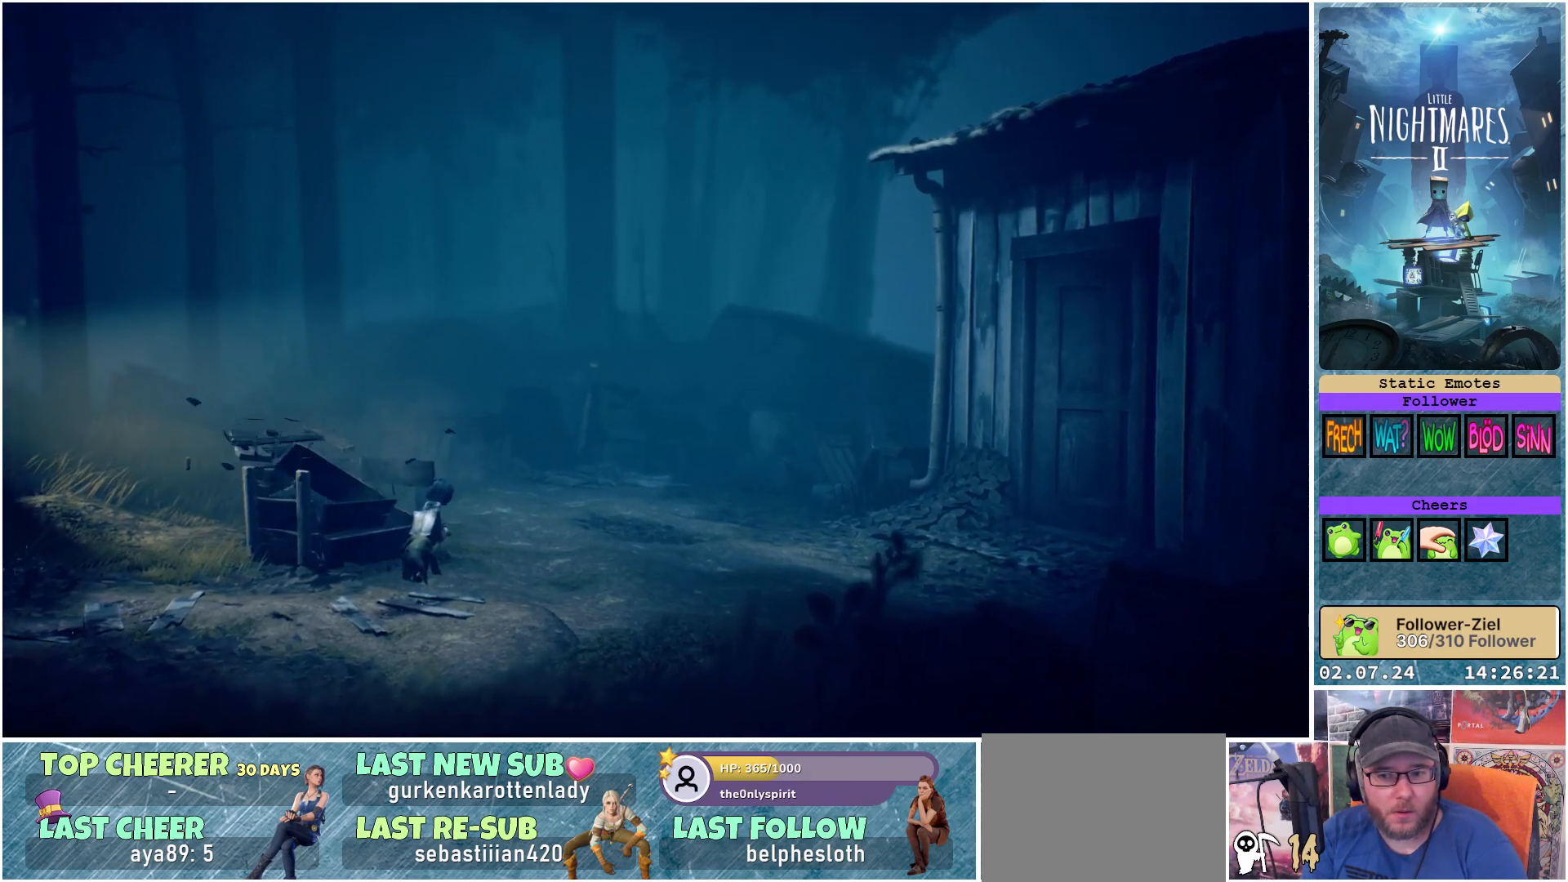
{"buttons": ["X"], "left_stick": "right", "right_stick": "center", "events": [[200, "left_stick", "right"], [217, "L1", "up"], [250, "X", "down"]]}
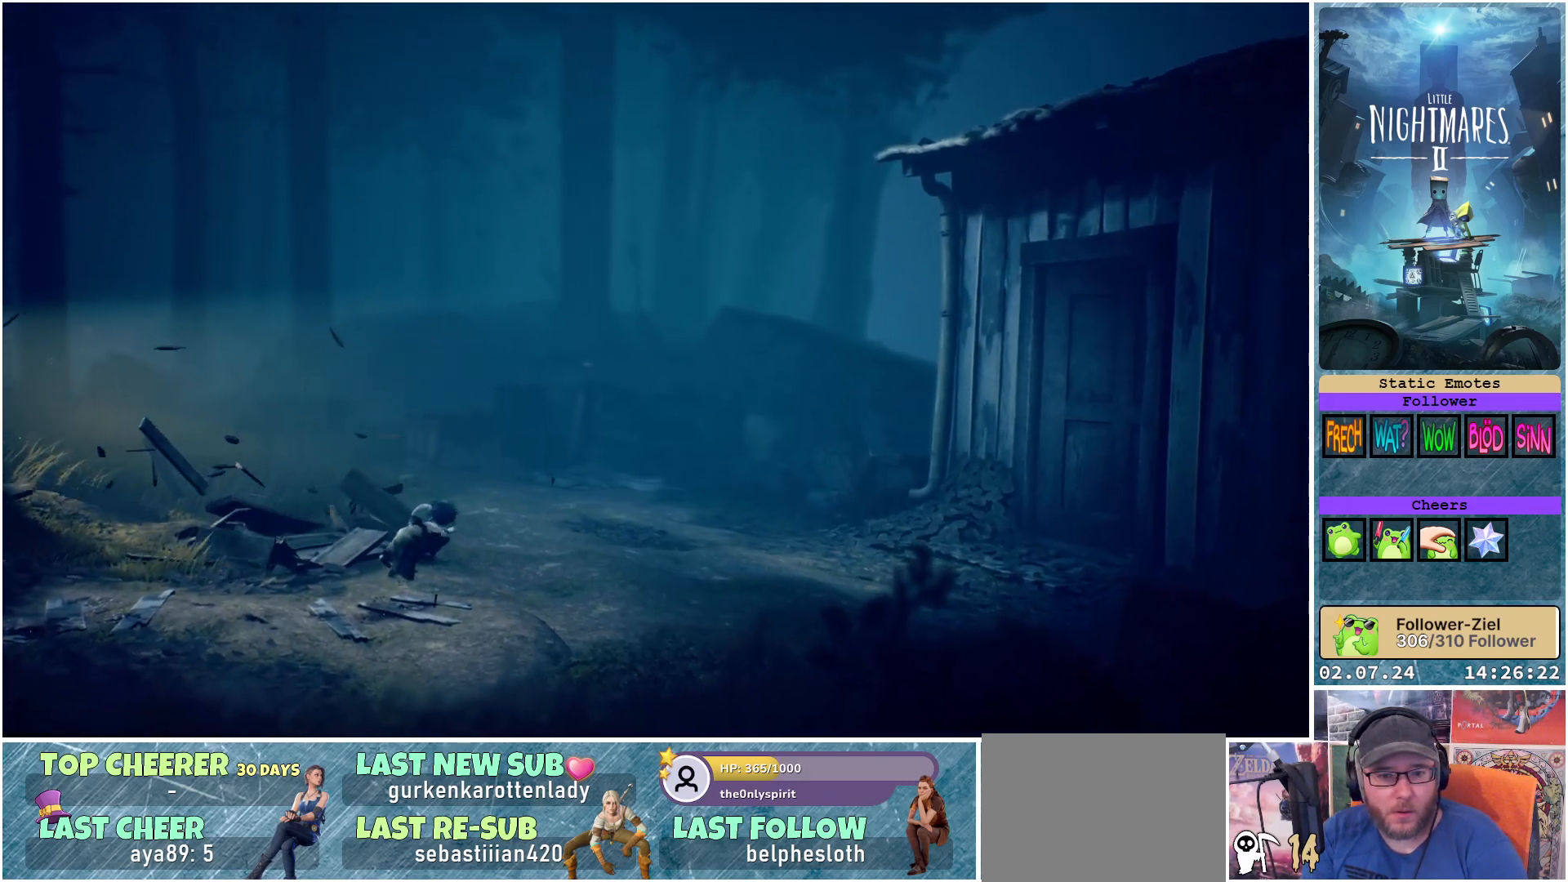
{"buttons": ["X"], "left_stick": "right", "right_stick": "center", "events": []}
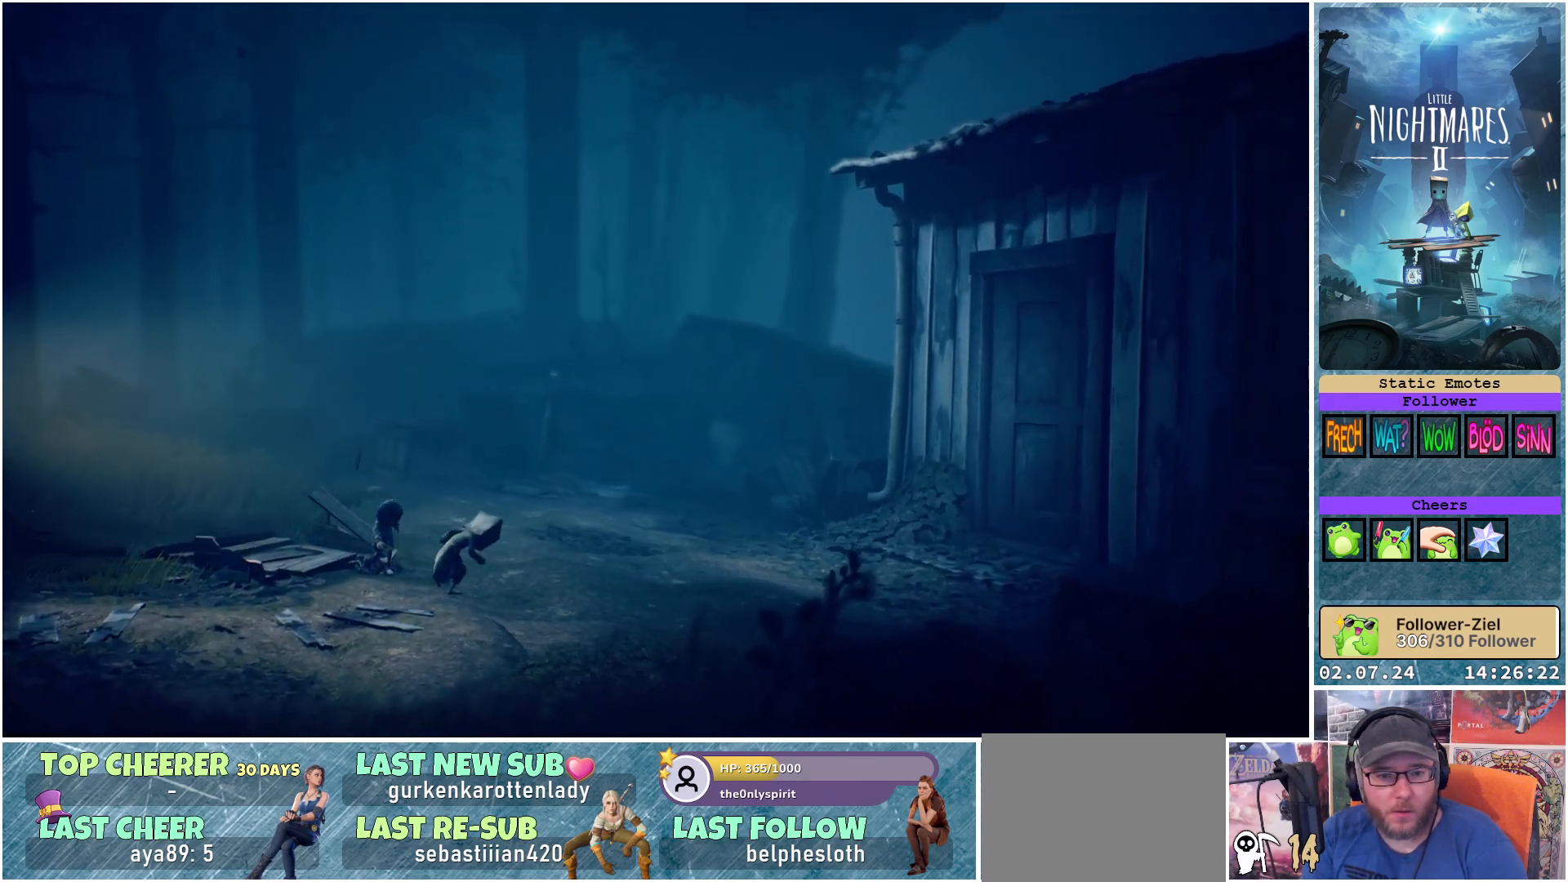
{"buttons": ["X"], "left_stick": "right", "right_stick": "center", "events": []}
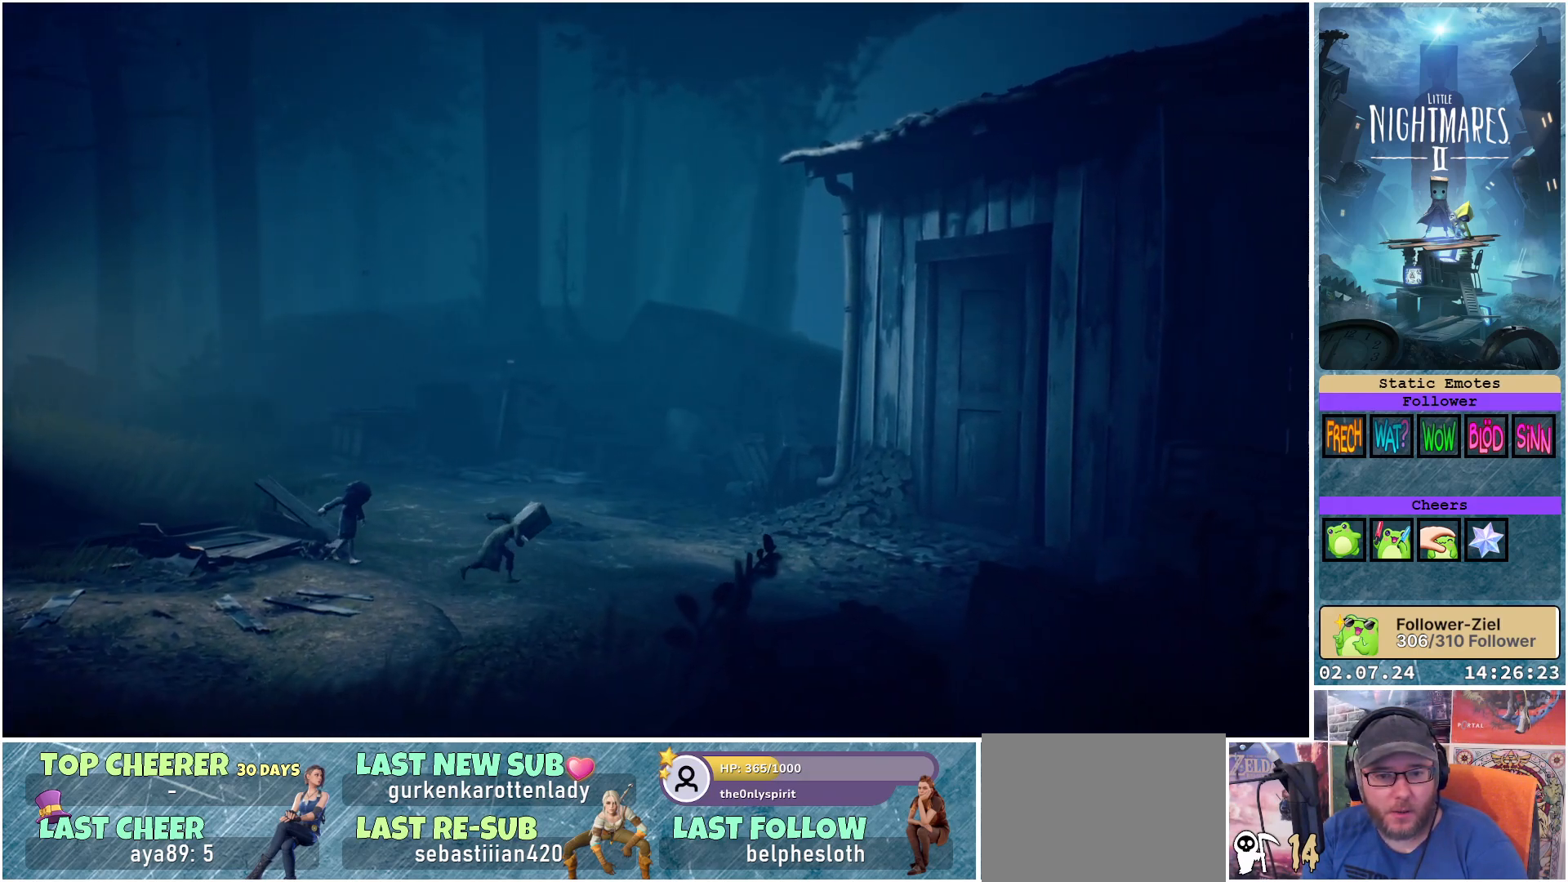
{"buttons": ["X"], "left_stick": "up-right", "right_stick": "center", "events": [[17, "left_stick", "up-right"]]}
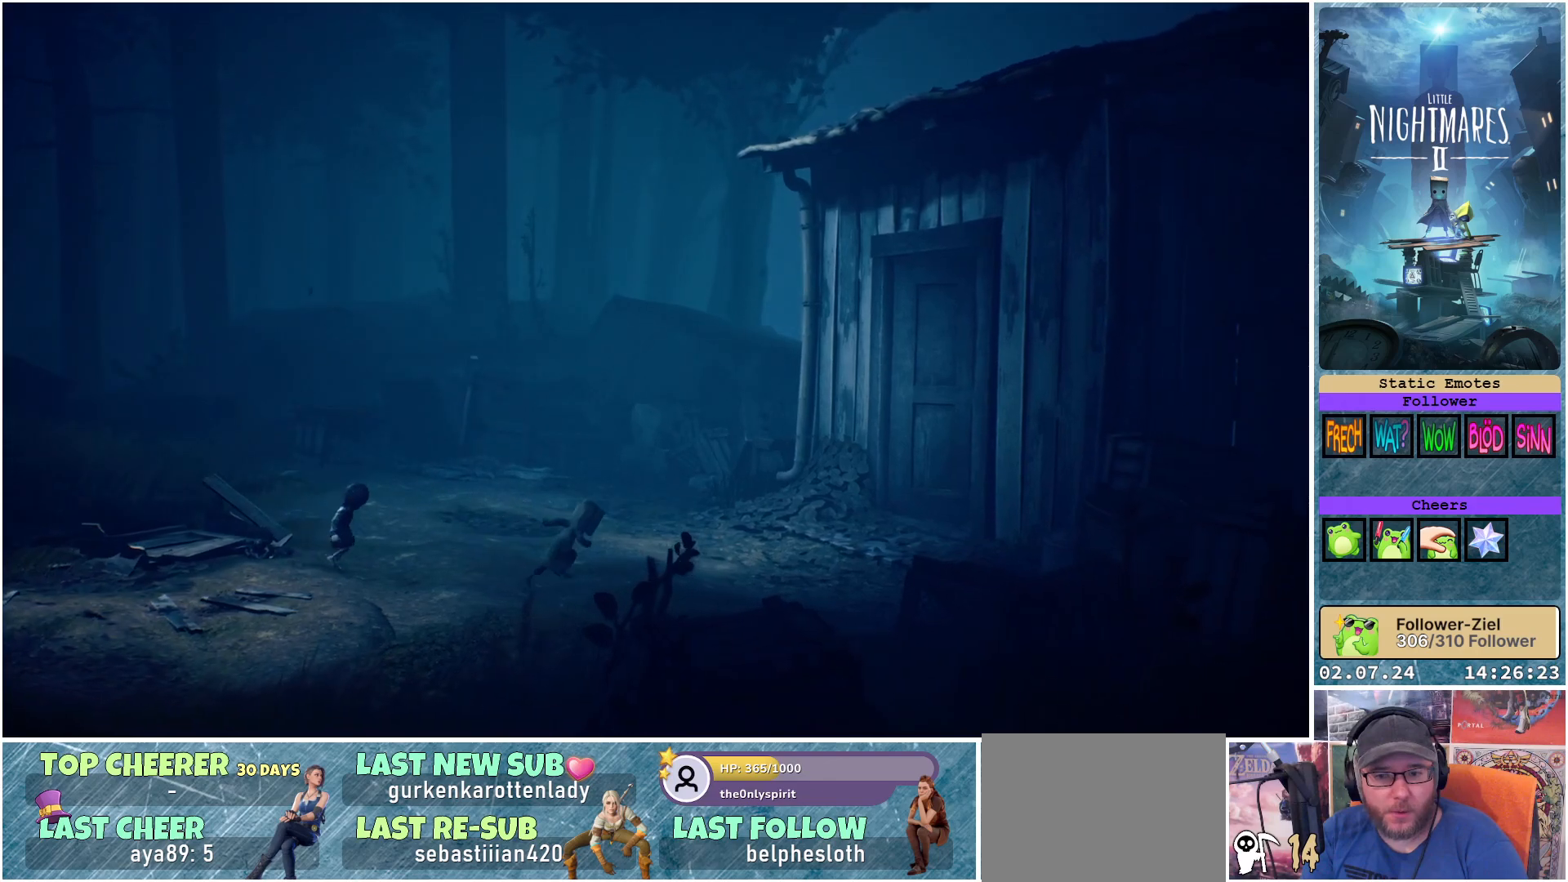
{"buttons": ["X"], "left_stick": "up-right", "right_stick": "center", "events": []}
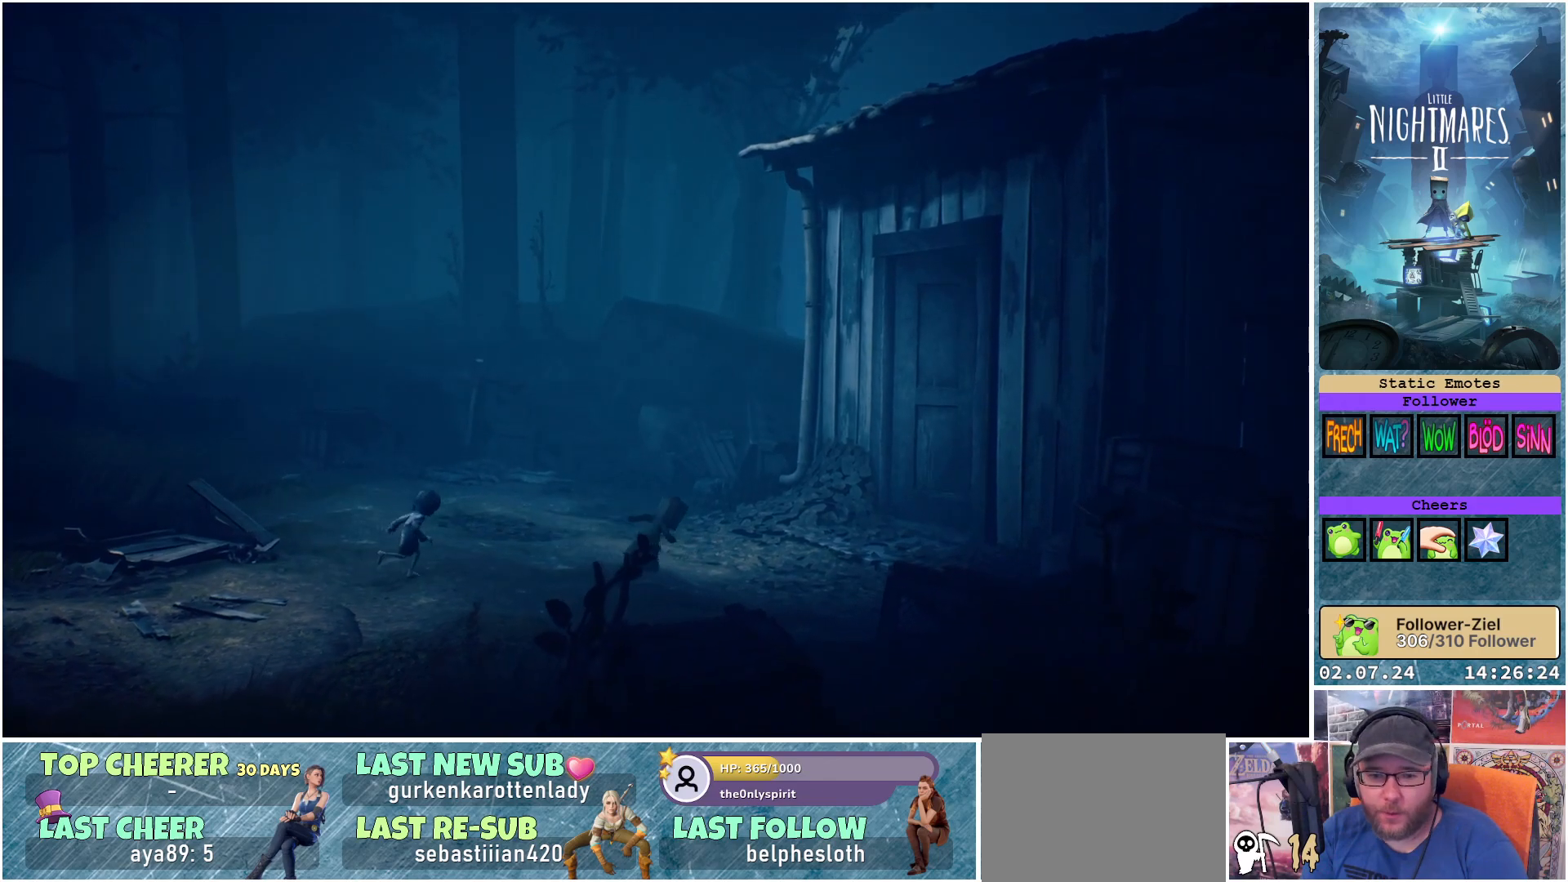
{"buttons": ["X"], "left_stick": "up-right", "right_stick": "center", "events": []}
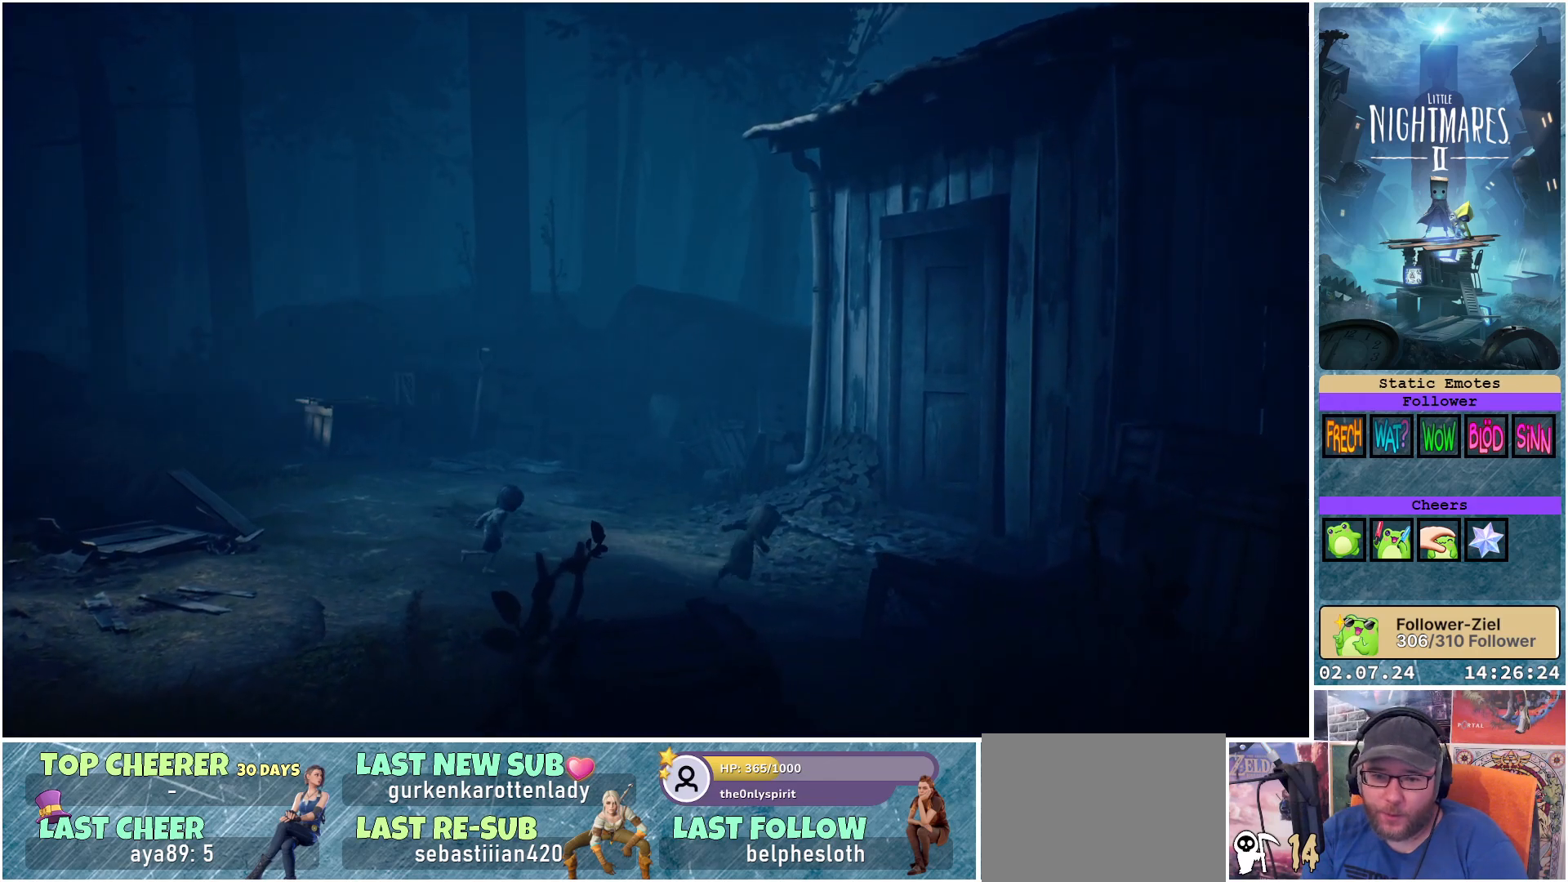
{"buttons": ["X"], "left_stick": "up-right", "right_stick": "center", "events": []}
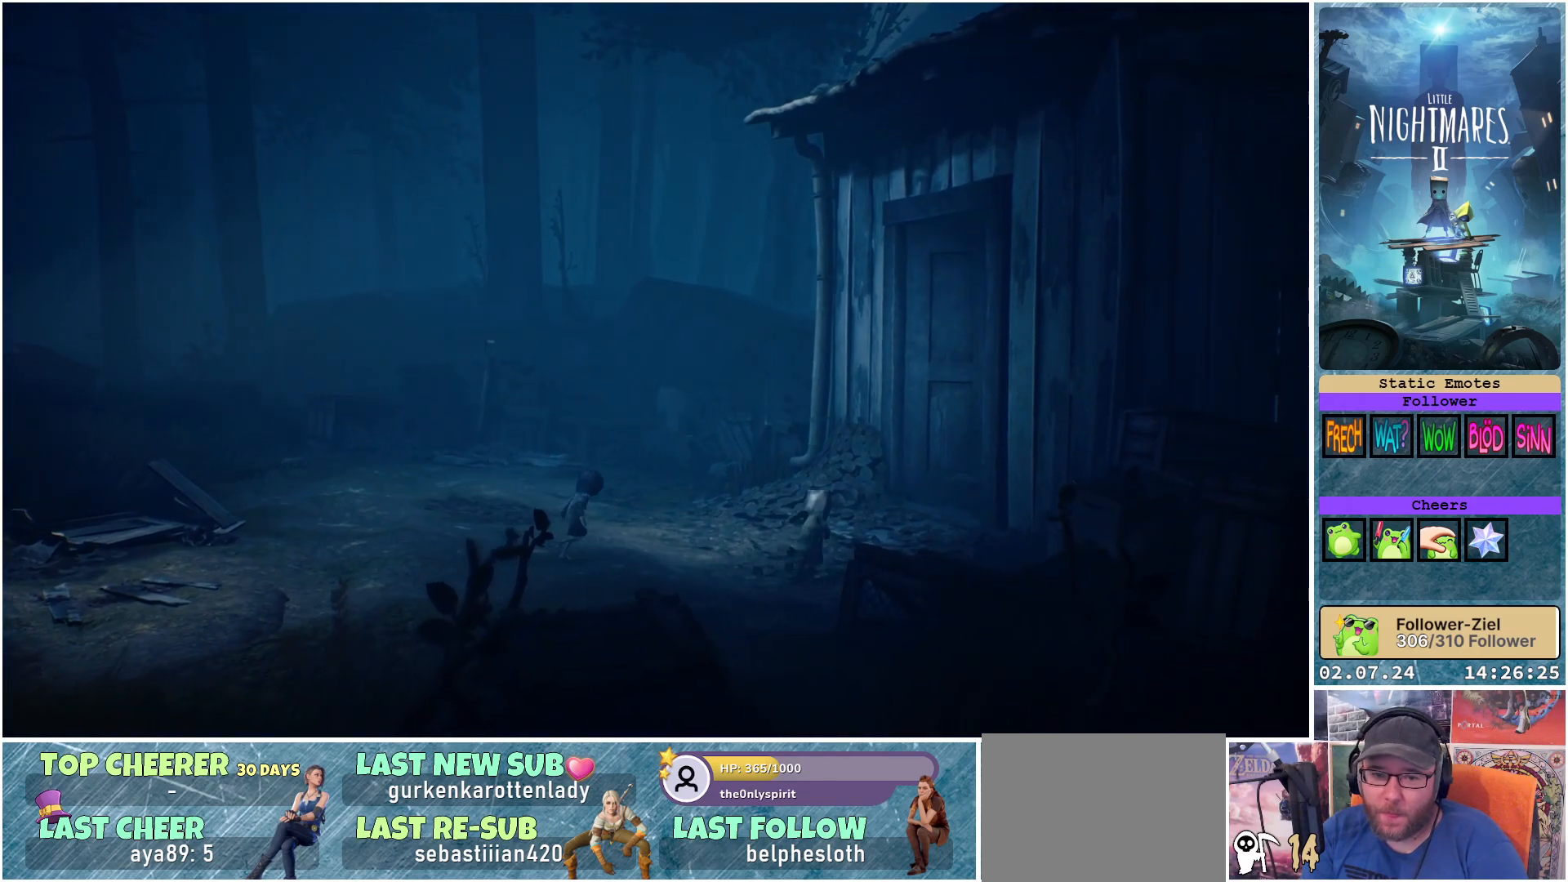
{"buttons": ["X"], "left_stick": "up-right", "right_stick": "center", "events": []}
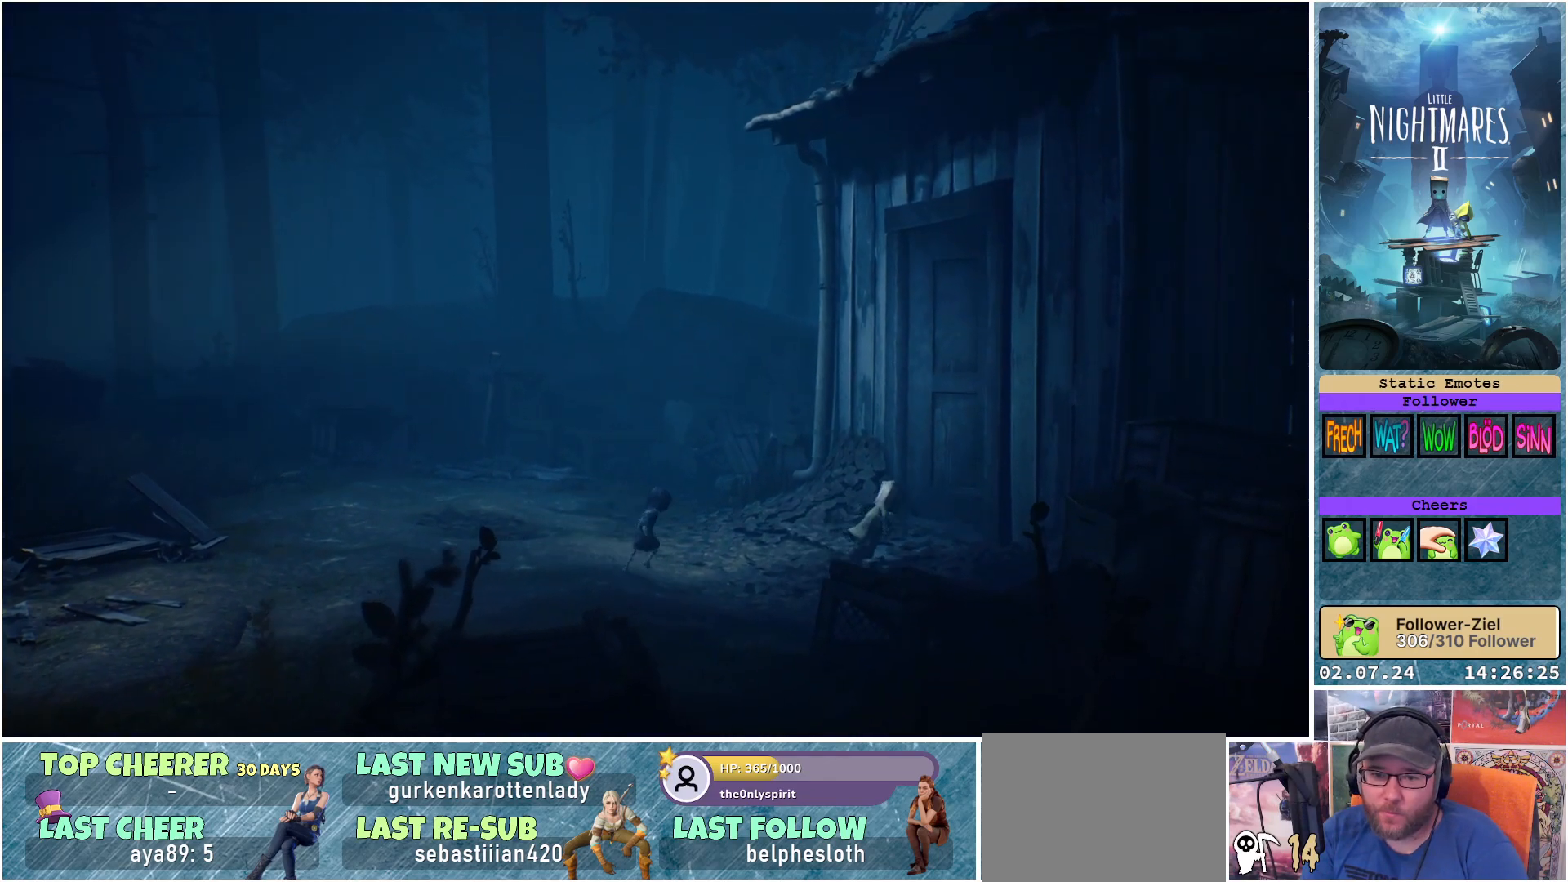
{"buttons": ["X"], "left_stick": "up-right", "right_stick": "center", "events": []}
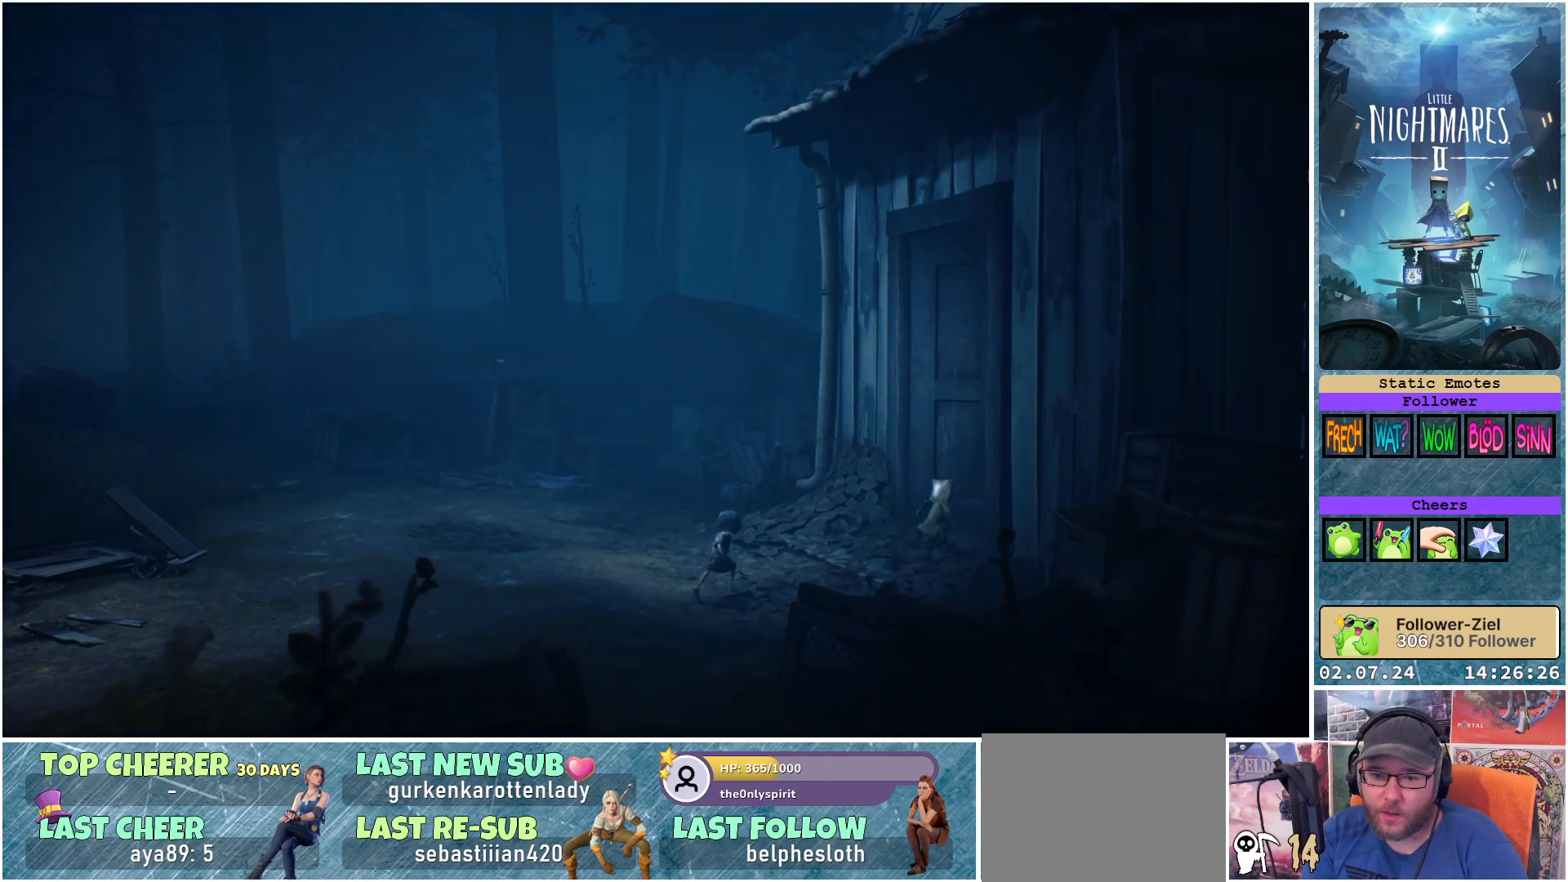
{"buttons": ["X"], "left_stick": "up-right", "right_stick": "center", "events": []}
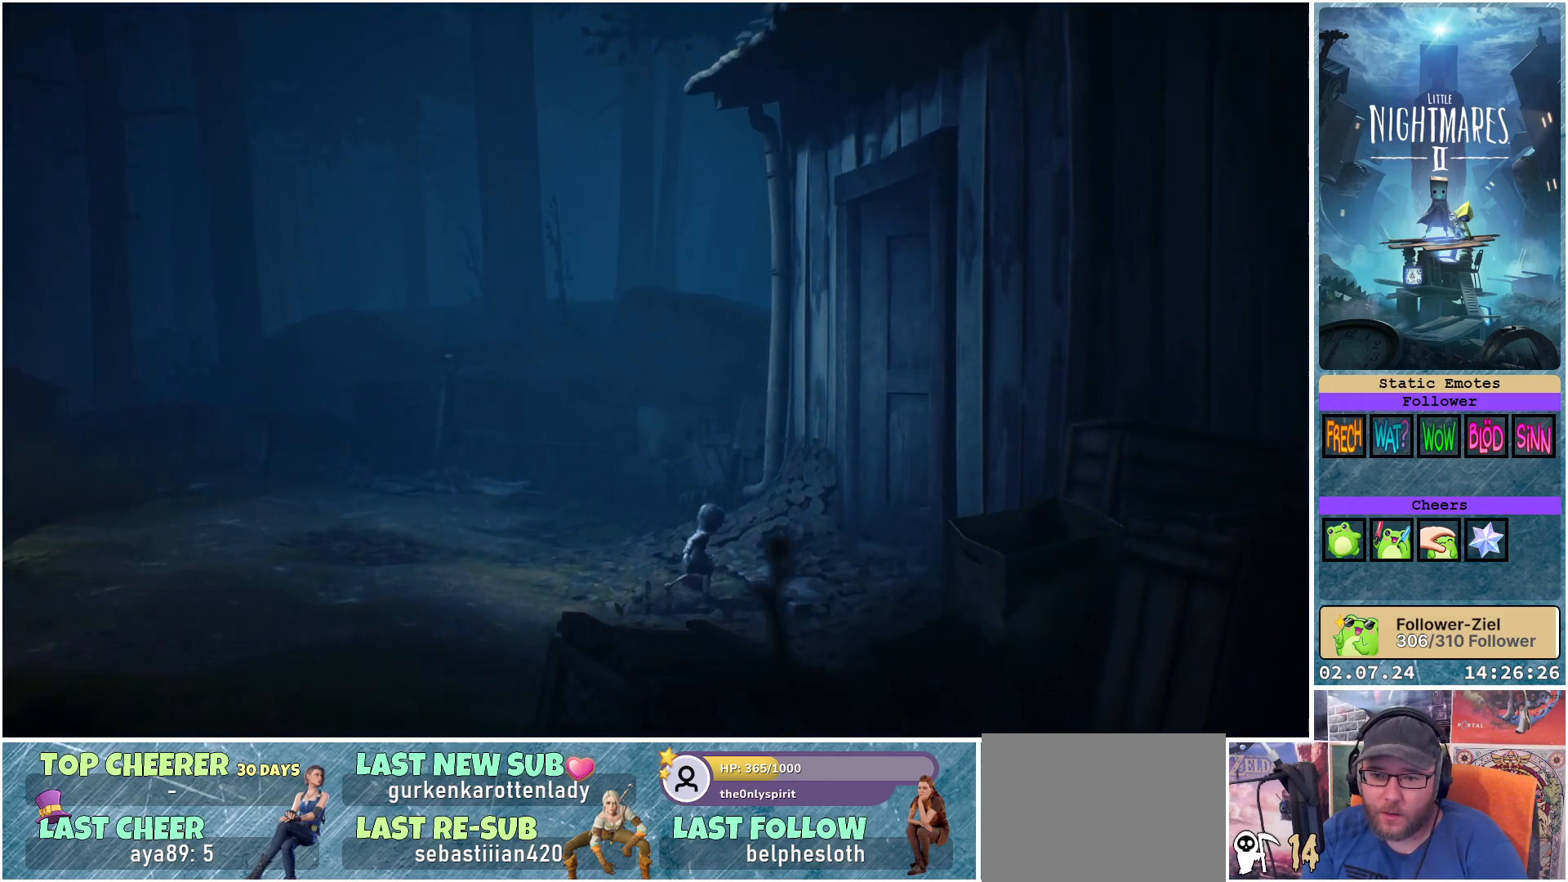
{"buttons": [], "left_stick": "right", "right_stick": "center", "events": [[17, "left_stick", "right"], [400, "X", "up"]]}
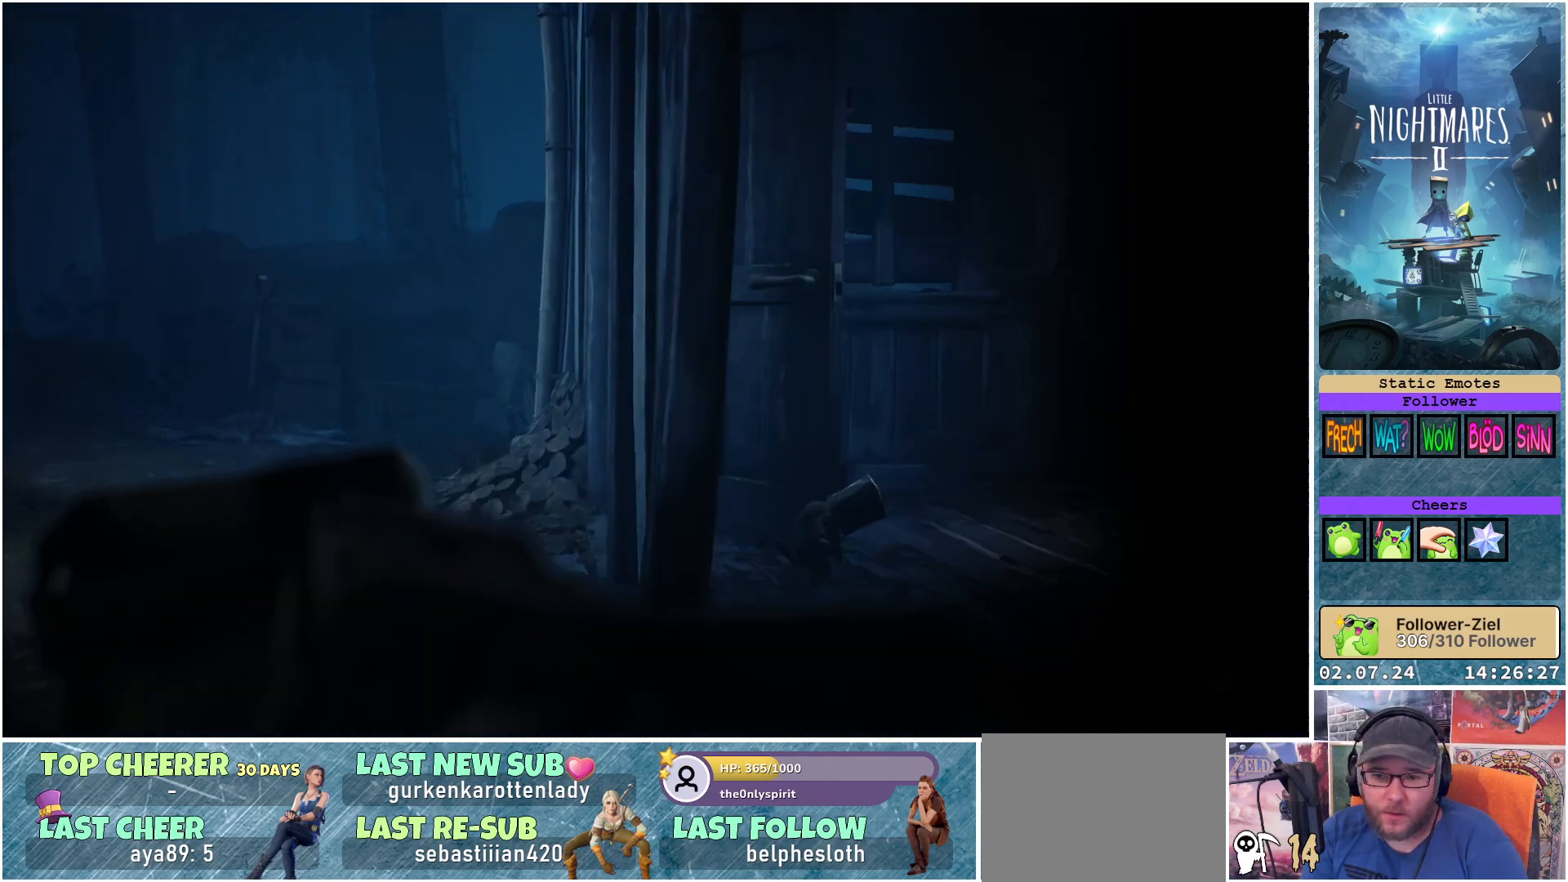
{"buttons": [], "left_stick": "center", "right_stick": "center", "events": [[450, "left_stick", "center"]]}
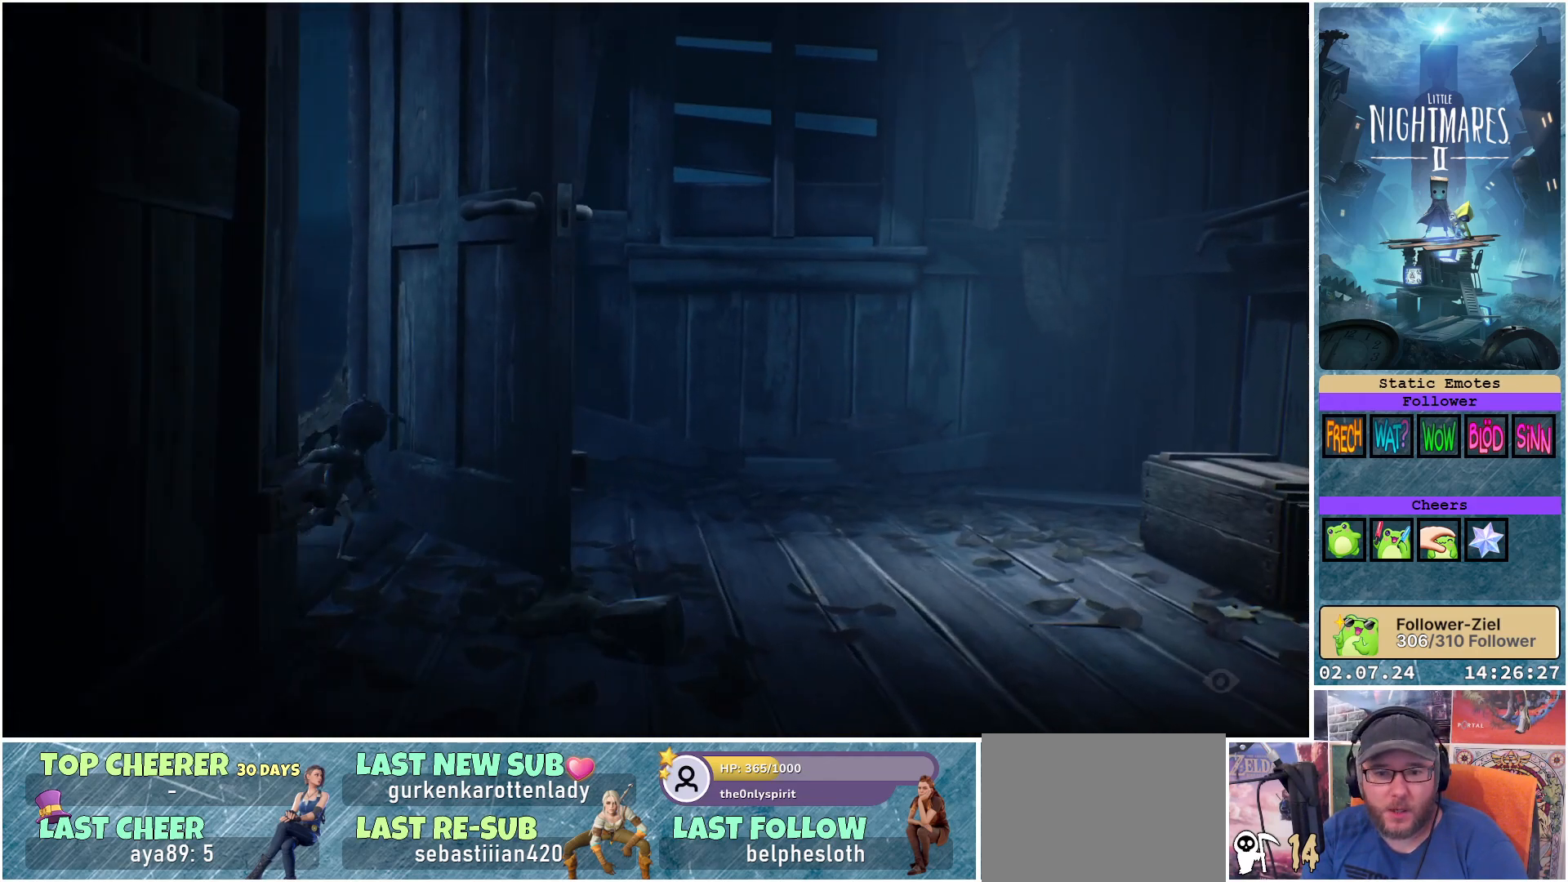
{"buttons": [], "left_stick": "center", "right_stick": "center", "events": []}
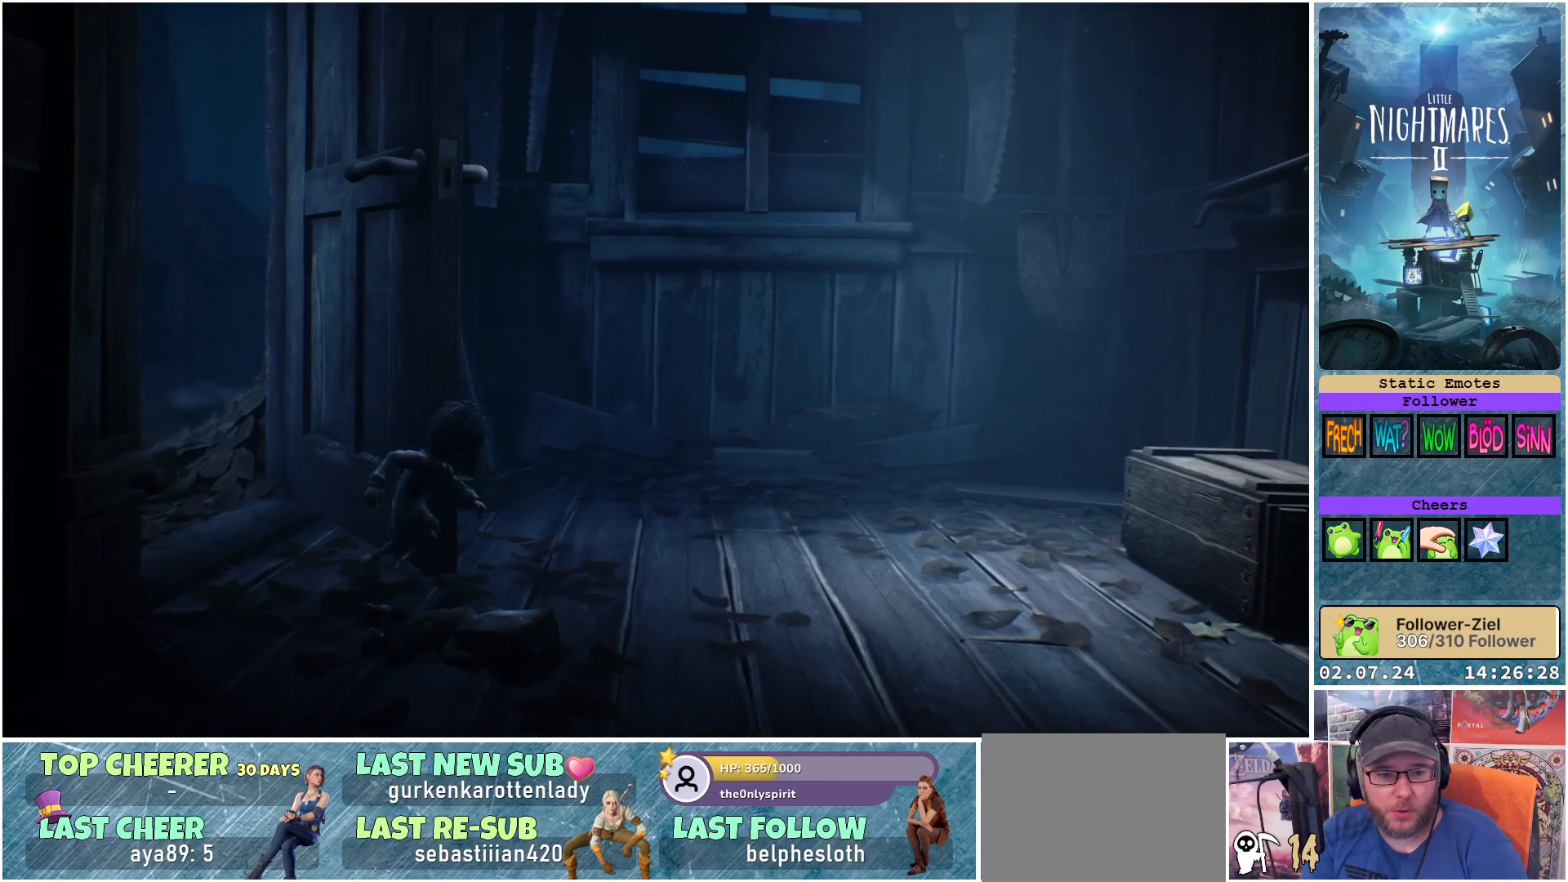
{"buttons": [], "left_stick": "up-right", "right_stick": "center", "events": [[483, "left_stick", "up-right"]]}
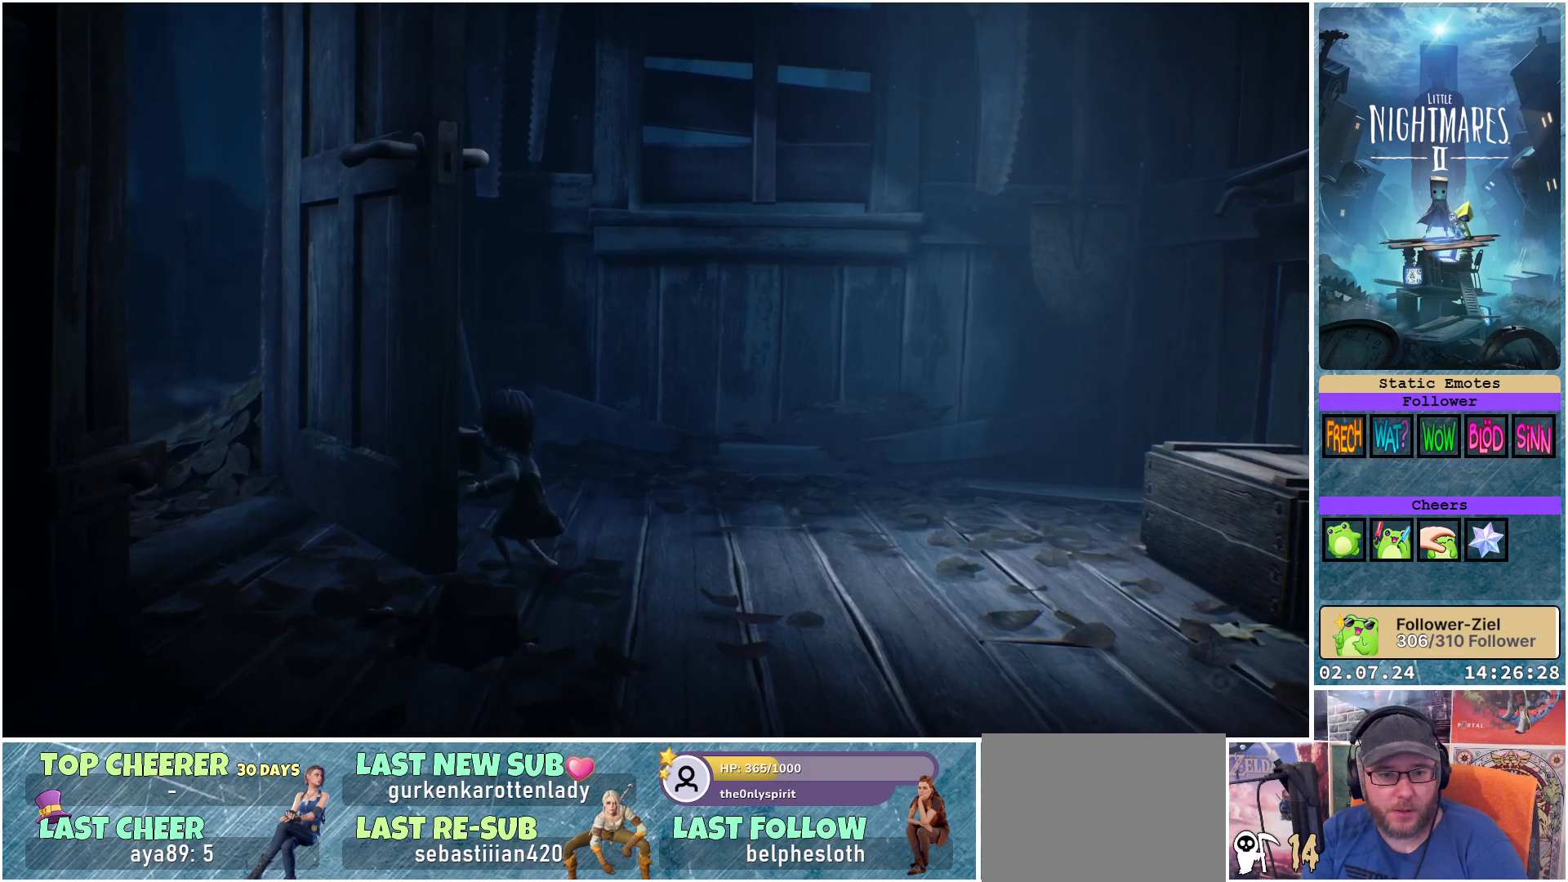
{"buttons": [], "left_stick": "up-right", "right_stick": "center", "events": []}
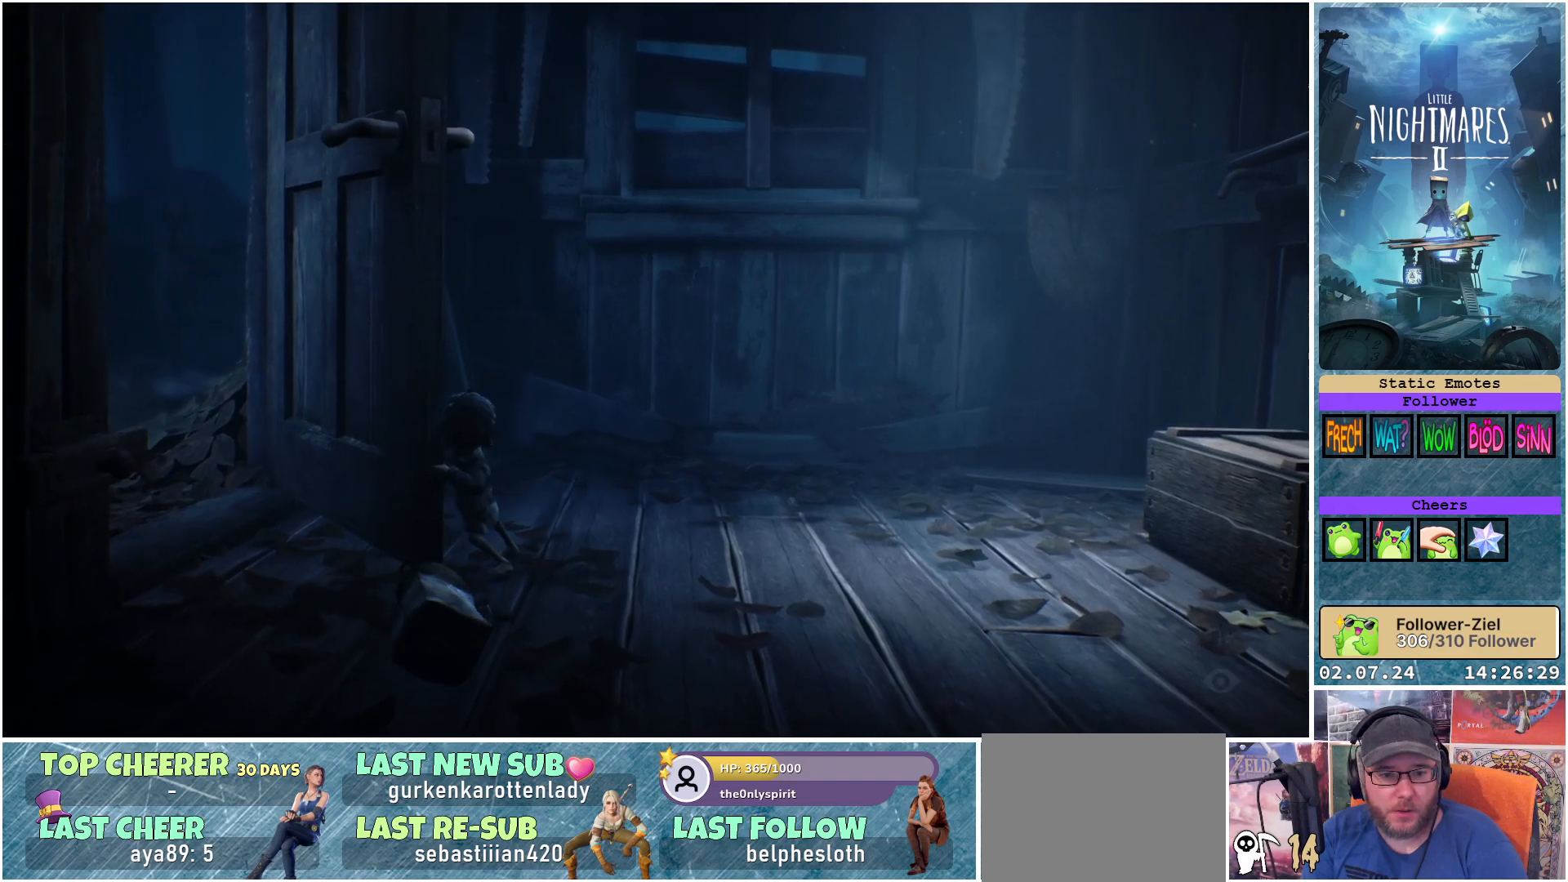
{"buttons": [], "left_stick": "up-right", "right_stick": "center", "events": []}
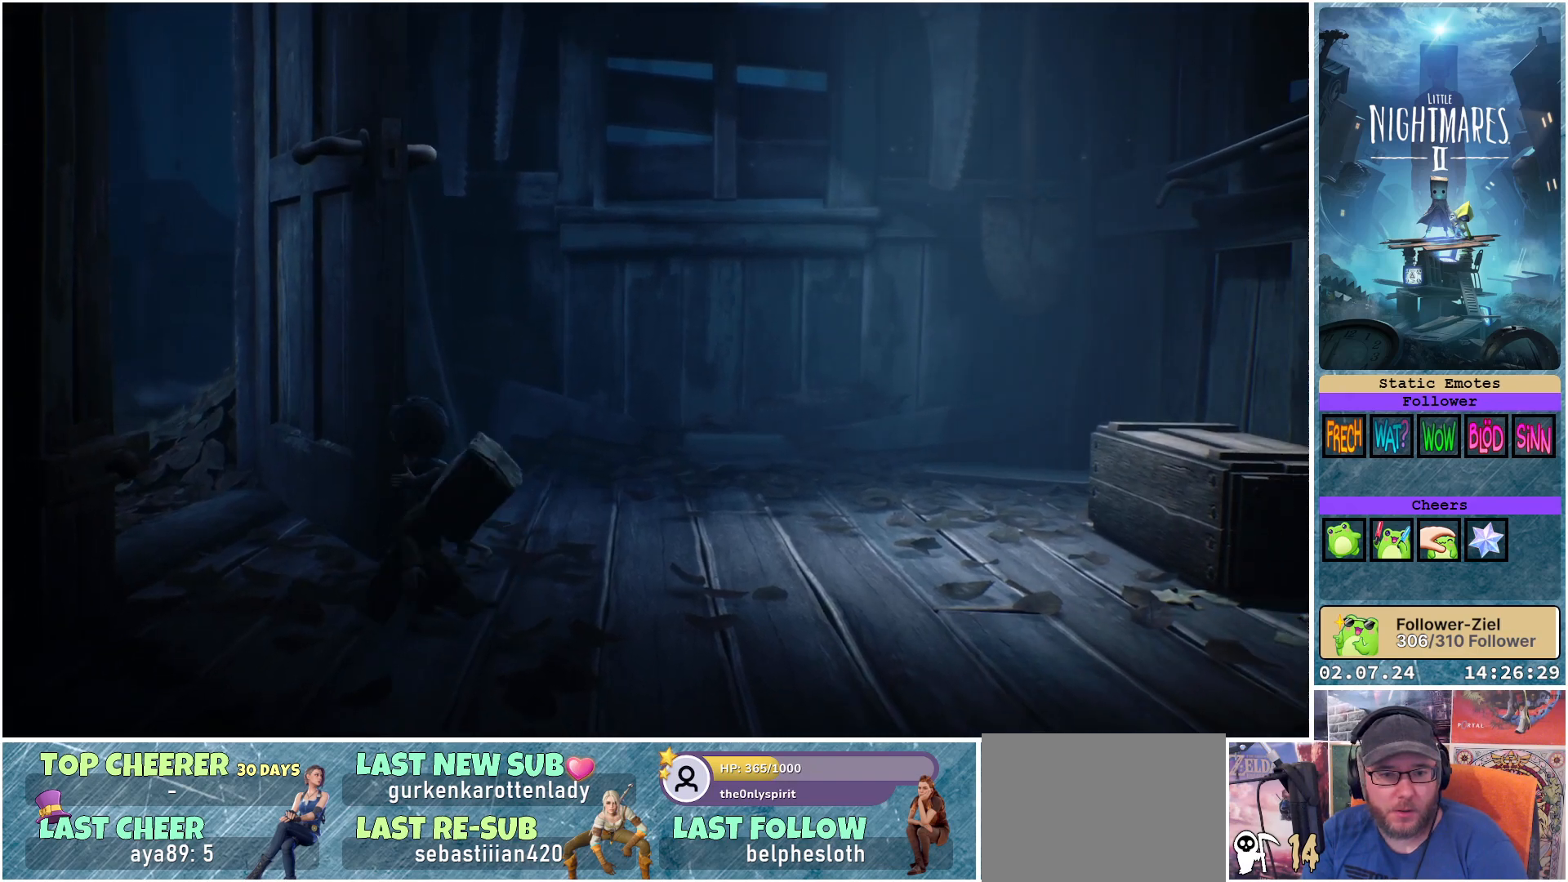
{"buttons": [], "left_stick": "up", "right_stick": "center", "events": [[350, "left_stick", "up"]]}